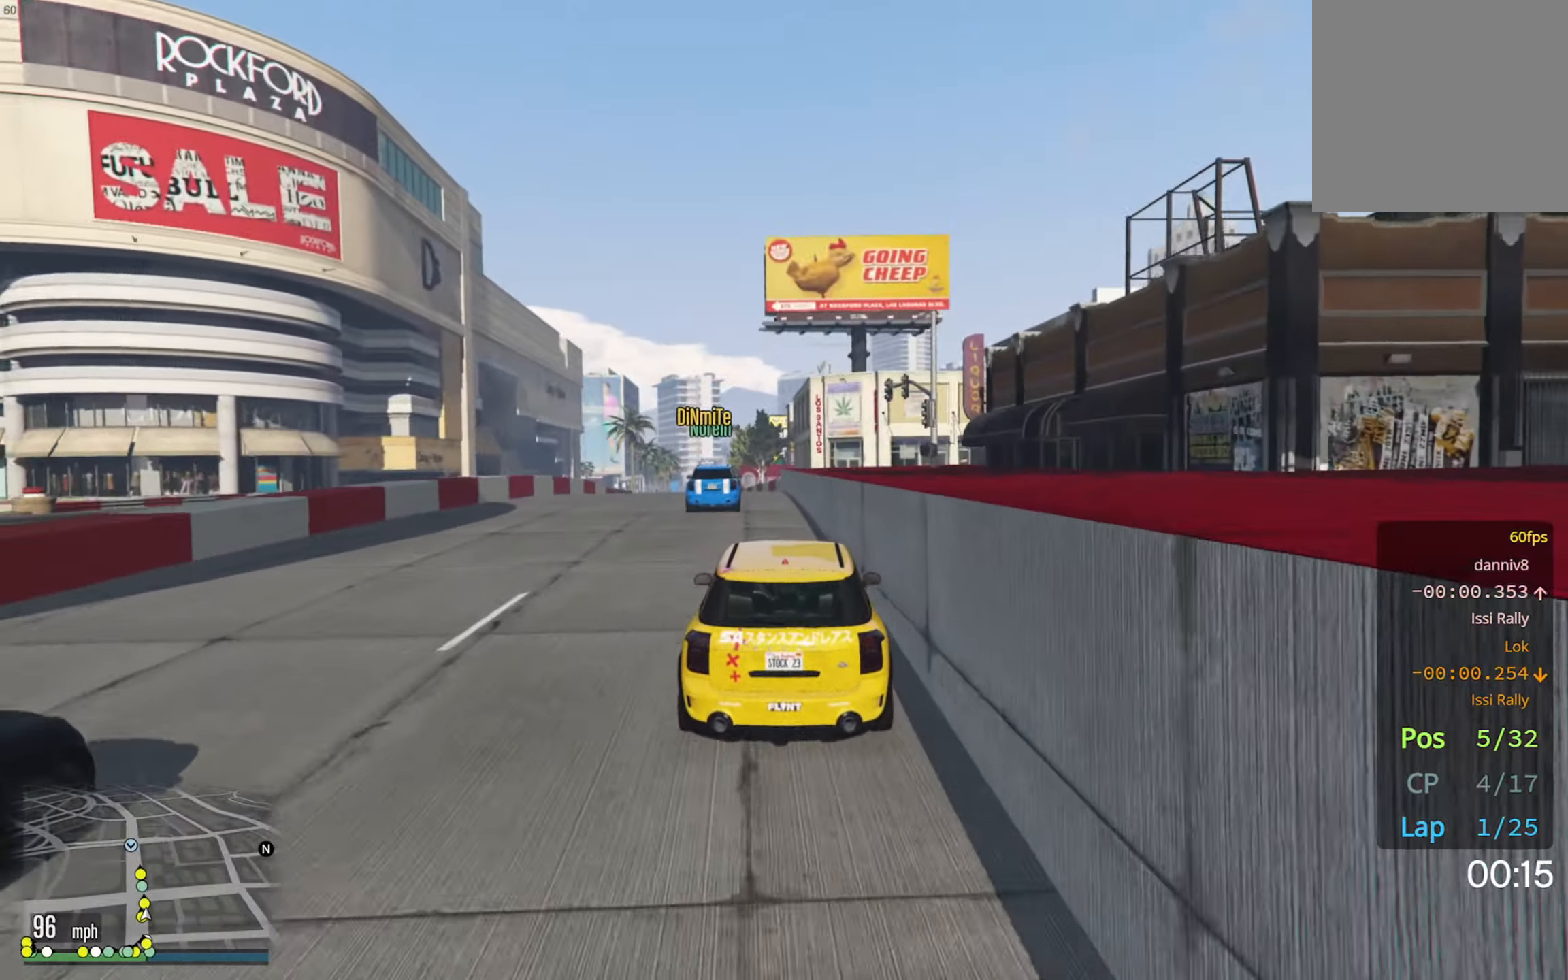
Gameplay with a controller (Xbox layout); each line is a JSON object with the inputs held at the frame after it. "events" lists button and stick changes between this image and that frame as [ms after this image, input, new state], when the widget could be followed in between.
{"buttons": ["R2"], "left_stick": "center", "right_stick": "center", "events": [[34, "left_stick", "left"], [150, "left_stick", "center"]]}
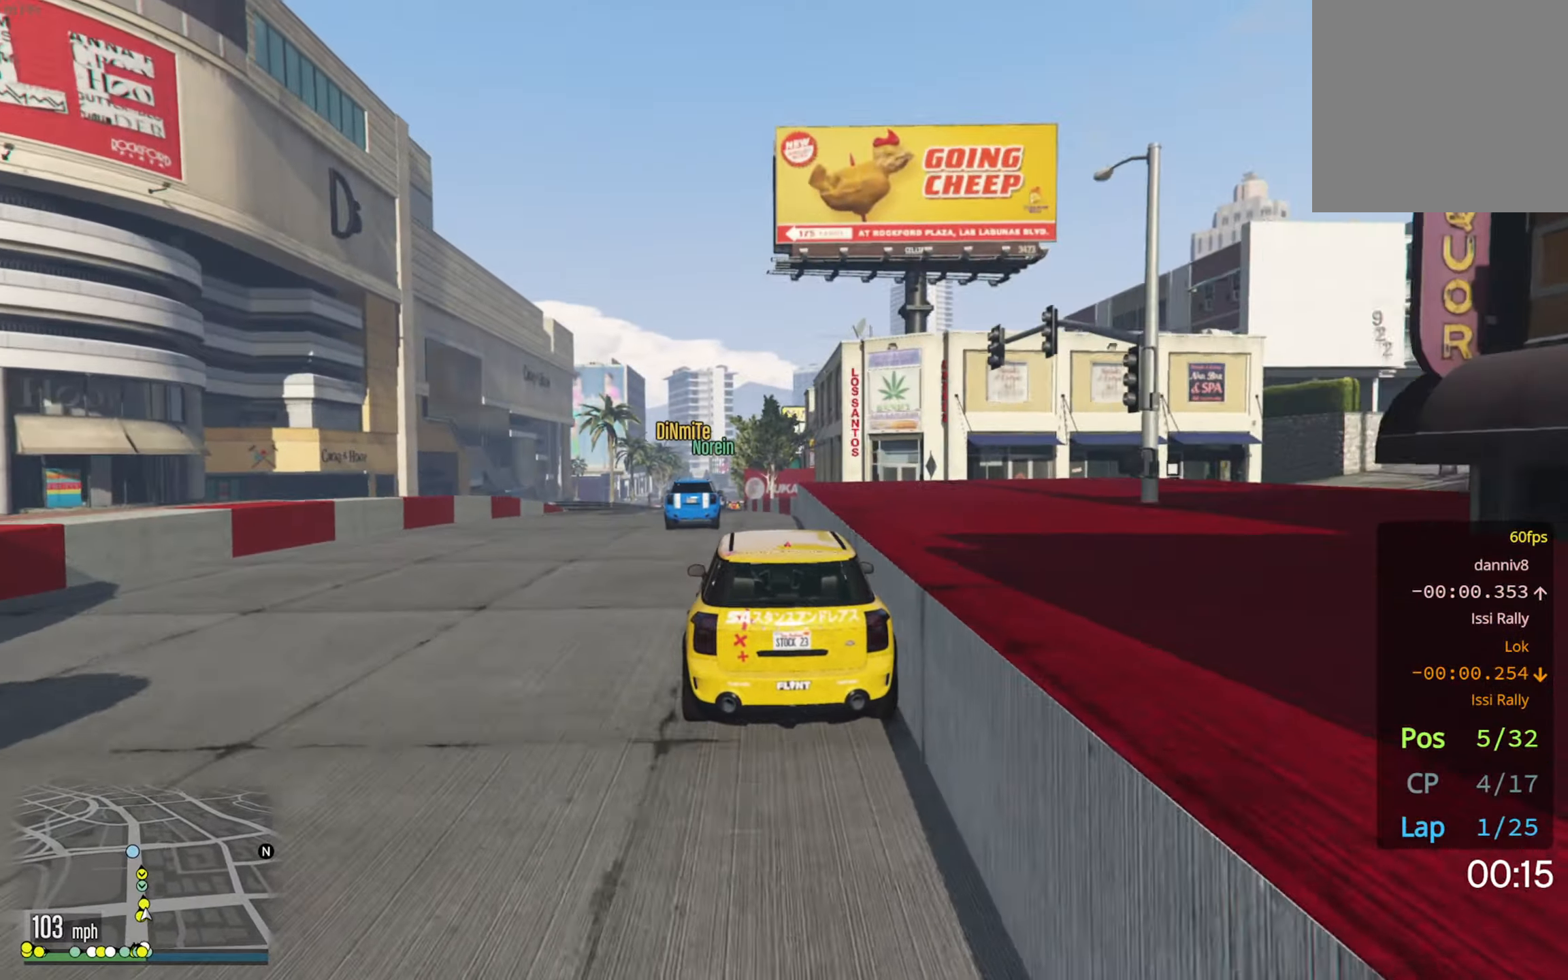
{"buttons": ["R2"], "left_stick": "center", "right_stick": "center", "events": [[84, "left_stick", "left"], [217, "left_stick", "center"]]}
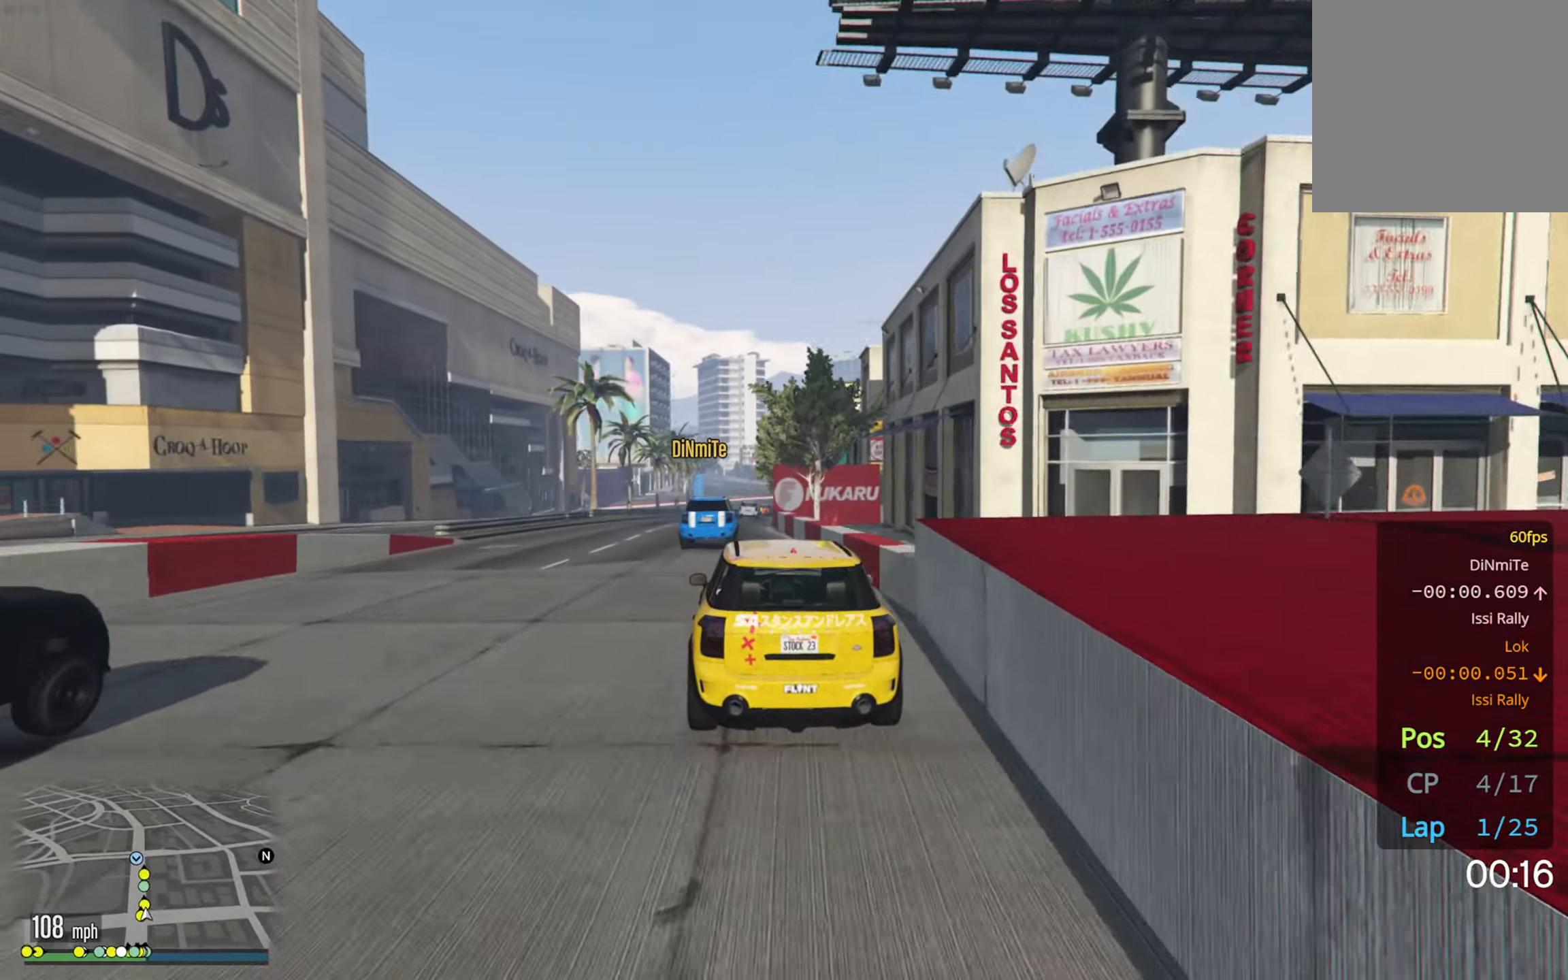
{"buttons": ["R2"], "left_stick": "center", "right_stick": "center", "events": []}
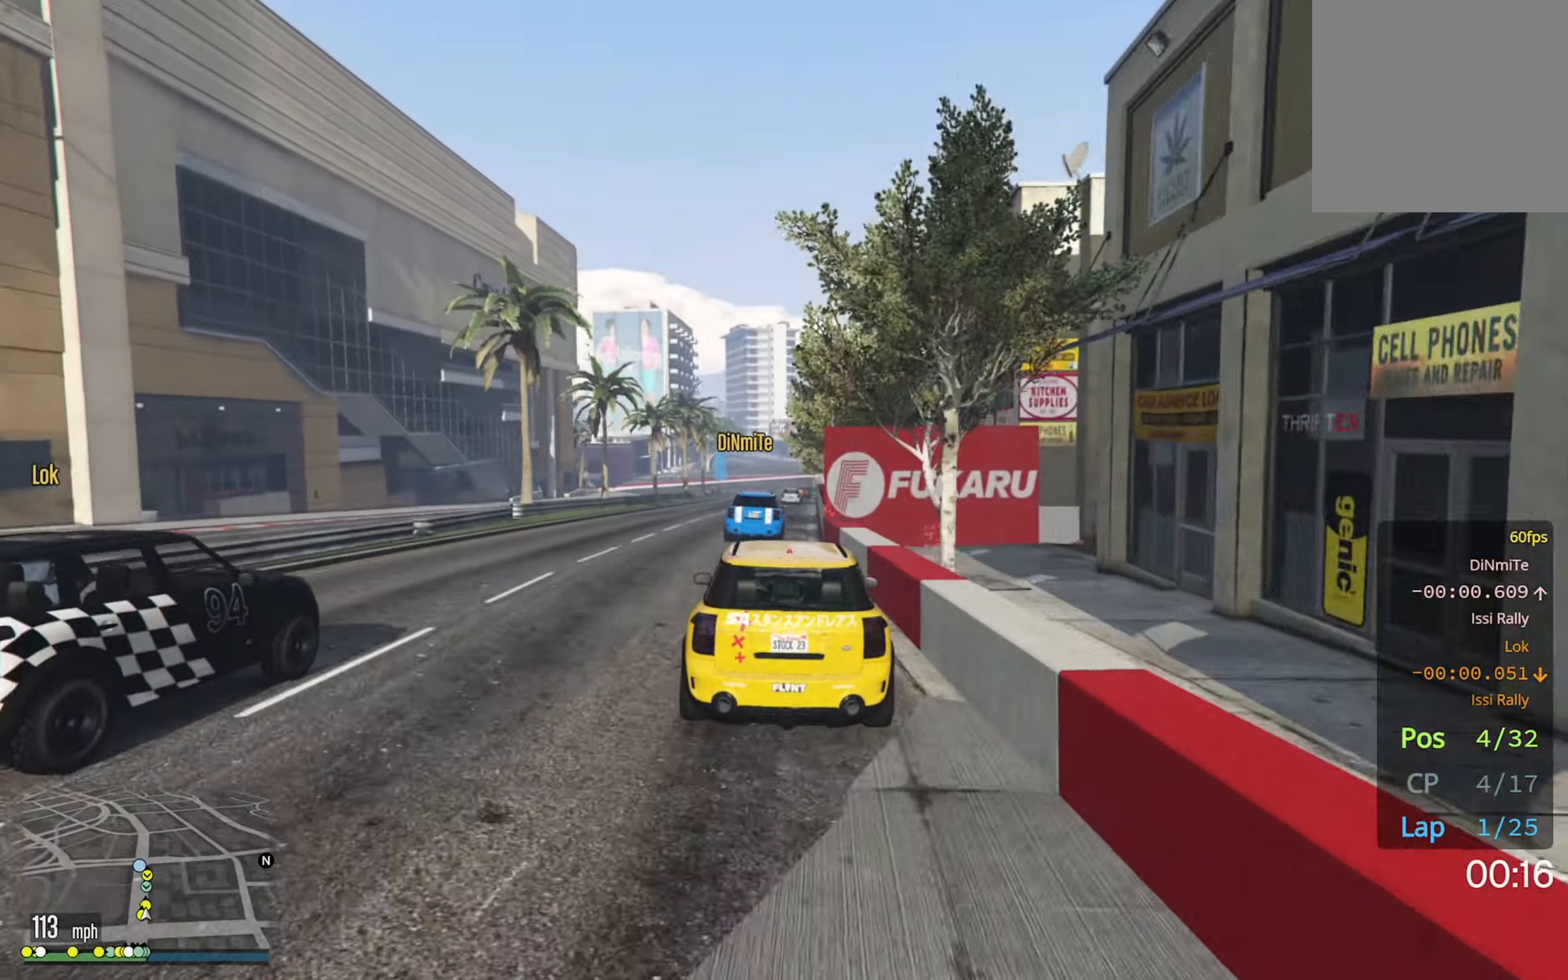
{"buttons": ["R2"], "left_stick": "center", "right_stick": "center", "events": [[17, "left_stick", "down-right"], [84, "R2", "up"], [134, "left_stick", "center"], [200, "R2", "down"], [366, "left_stick", "right"], [450, "left_stick", "center"]]}
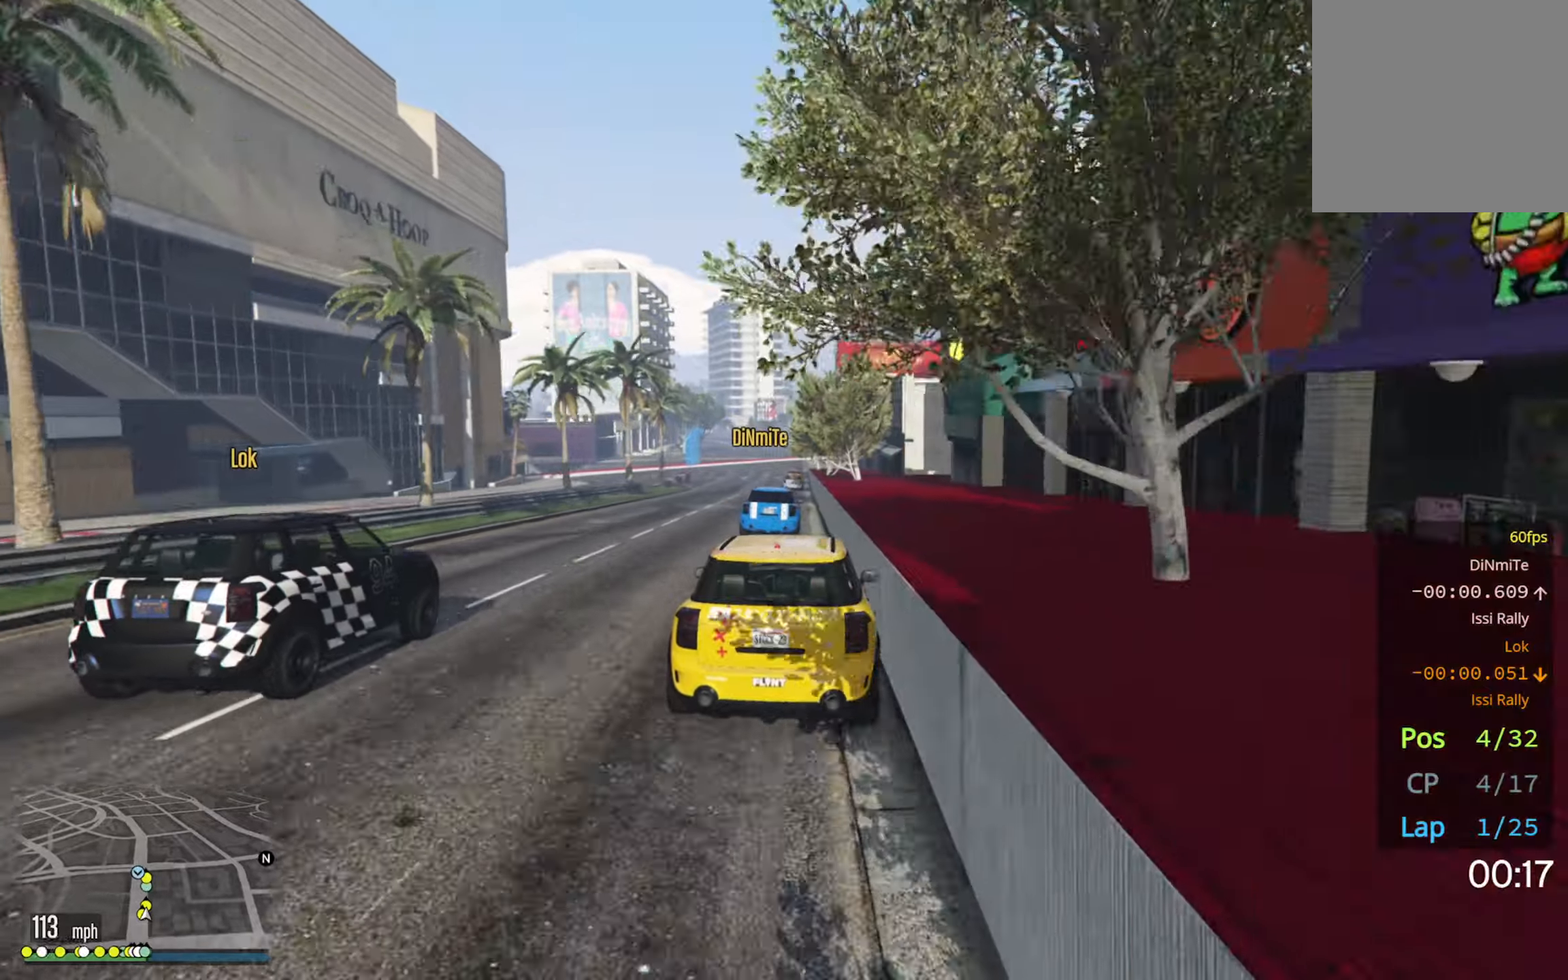
{"buttons": ["R2"], "left_stick": "center", "right_stick": "center", "events": []}
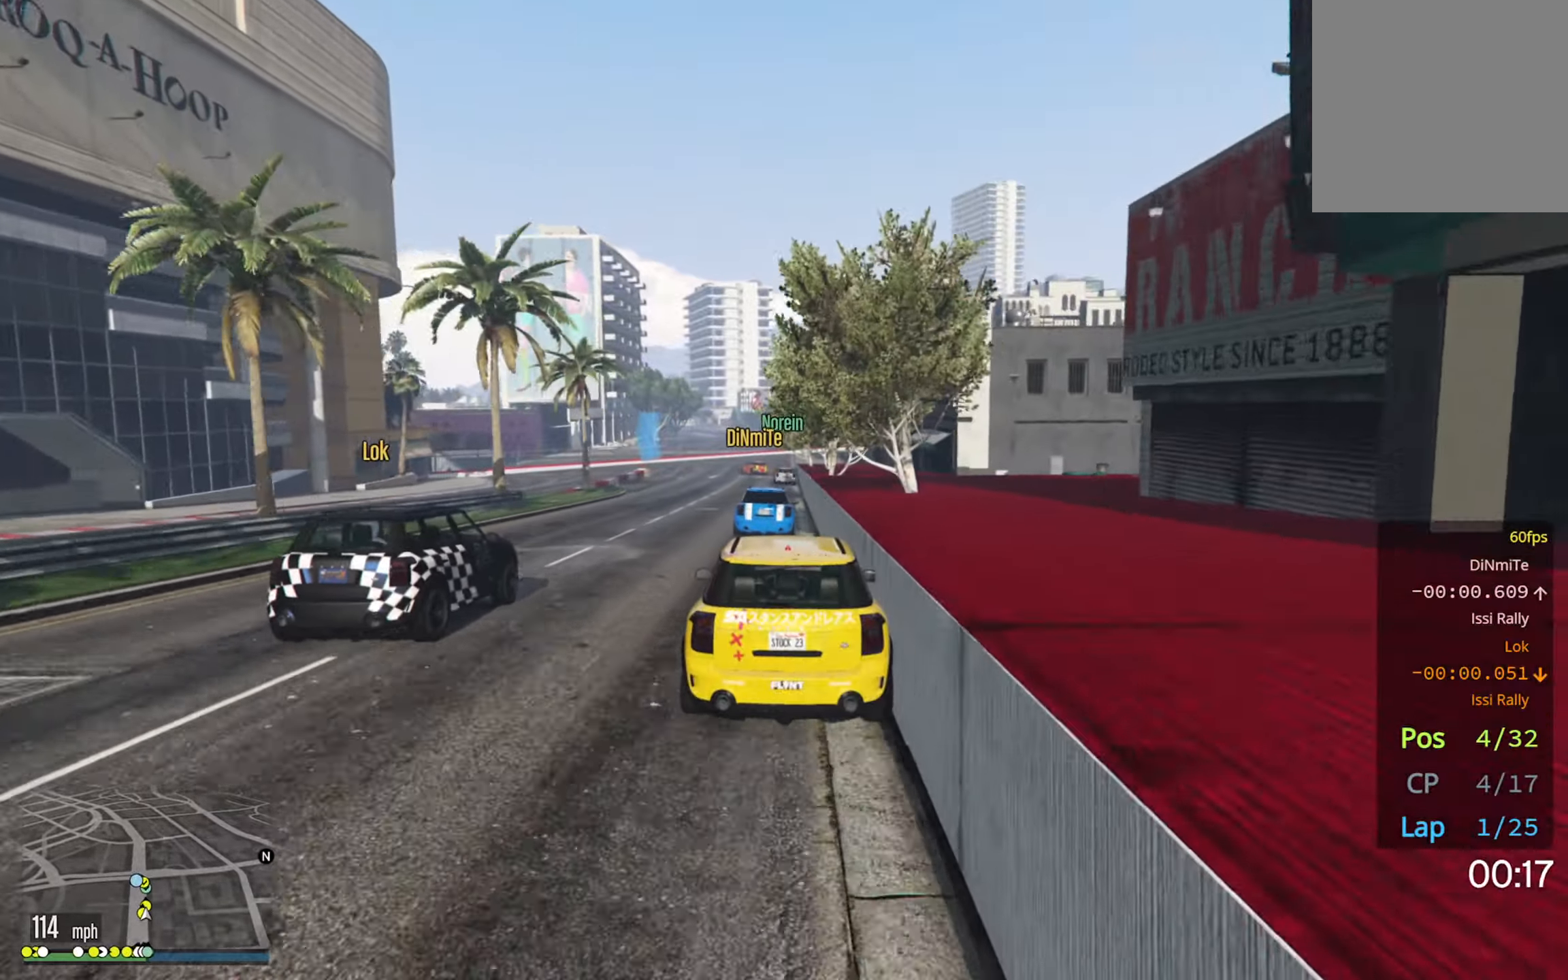
{"buttons": [], "left_stick": "center", "right_stick": "center", "events": [[116, "R2", "up"], [183, "L2", "down"], [500, "L2", "up"]]}
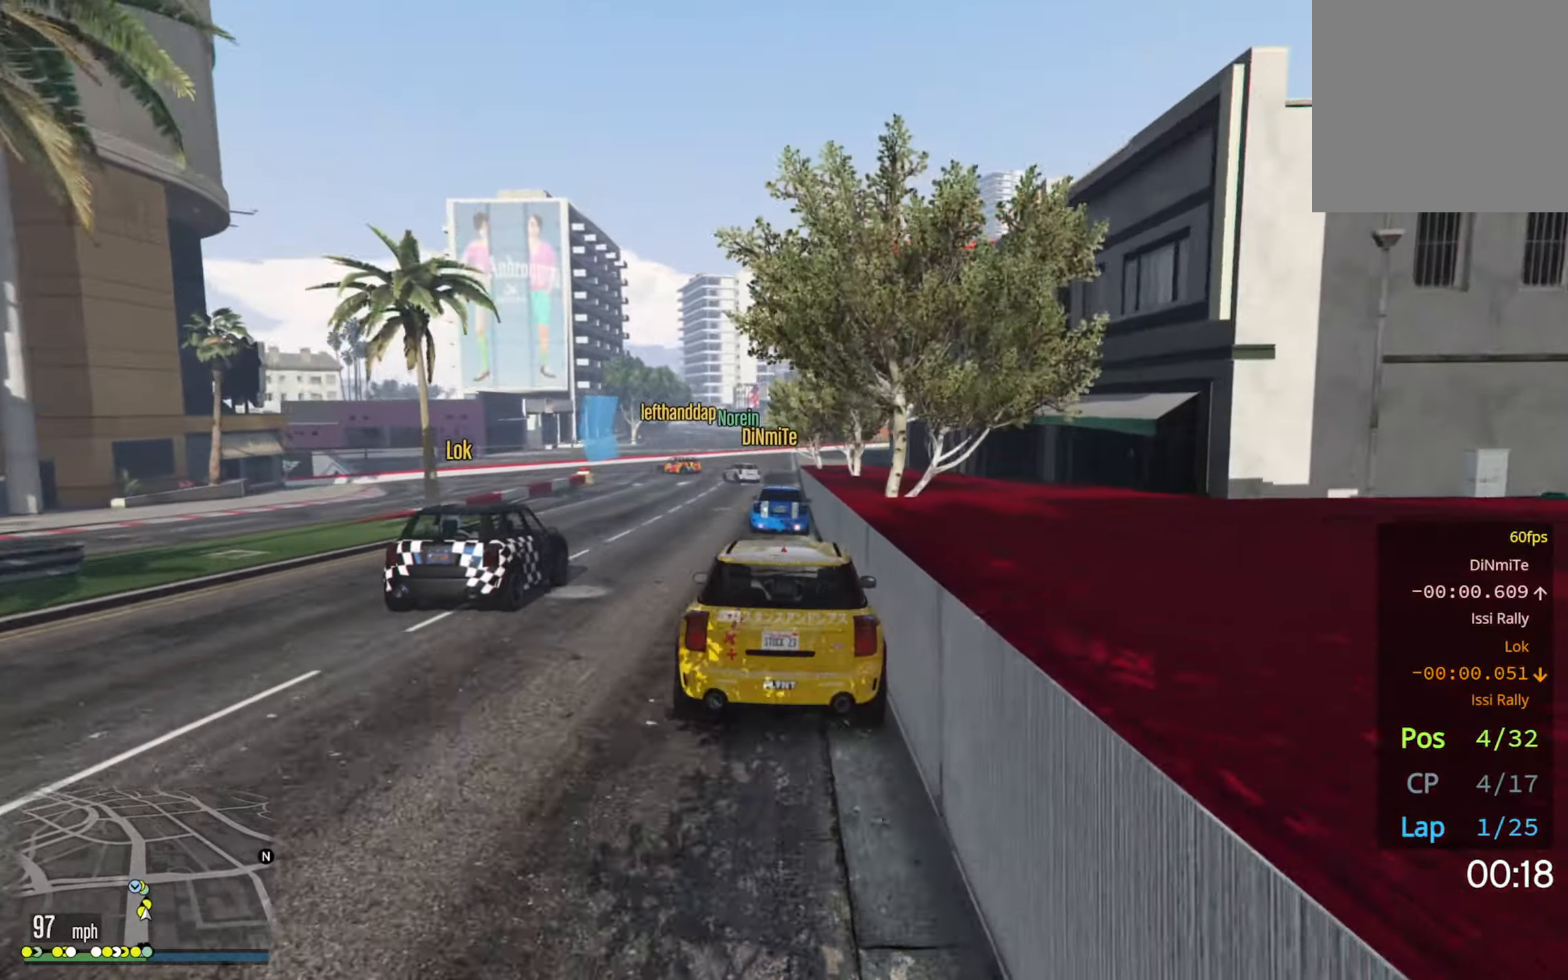
{"buttons": [], "left_stick": "center", "right_stick": "center", "events": [[166, "L2", "down"], [316, "L2", "up"]]}
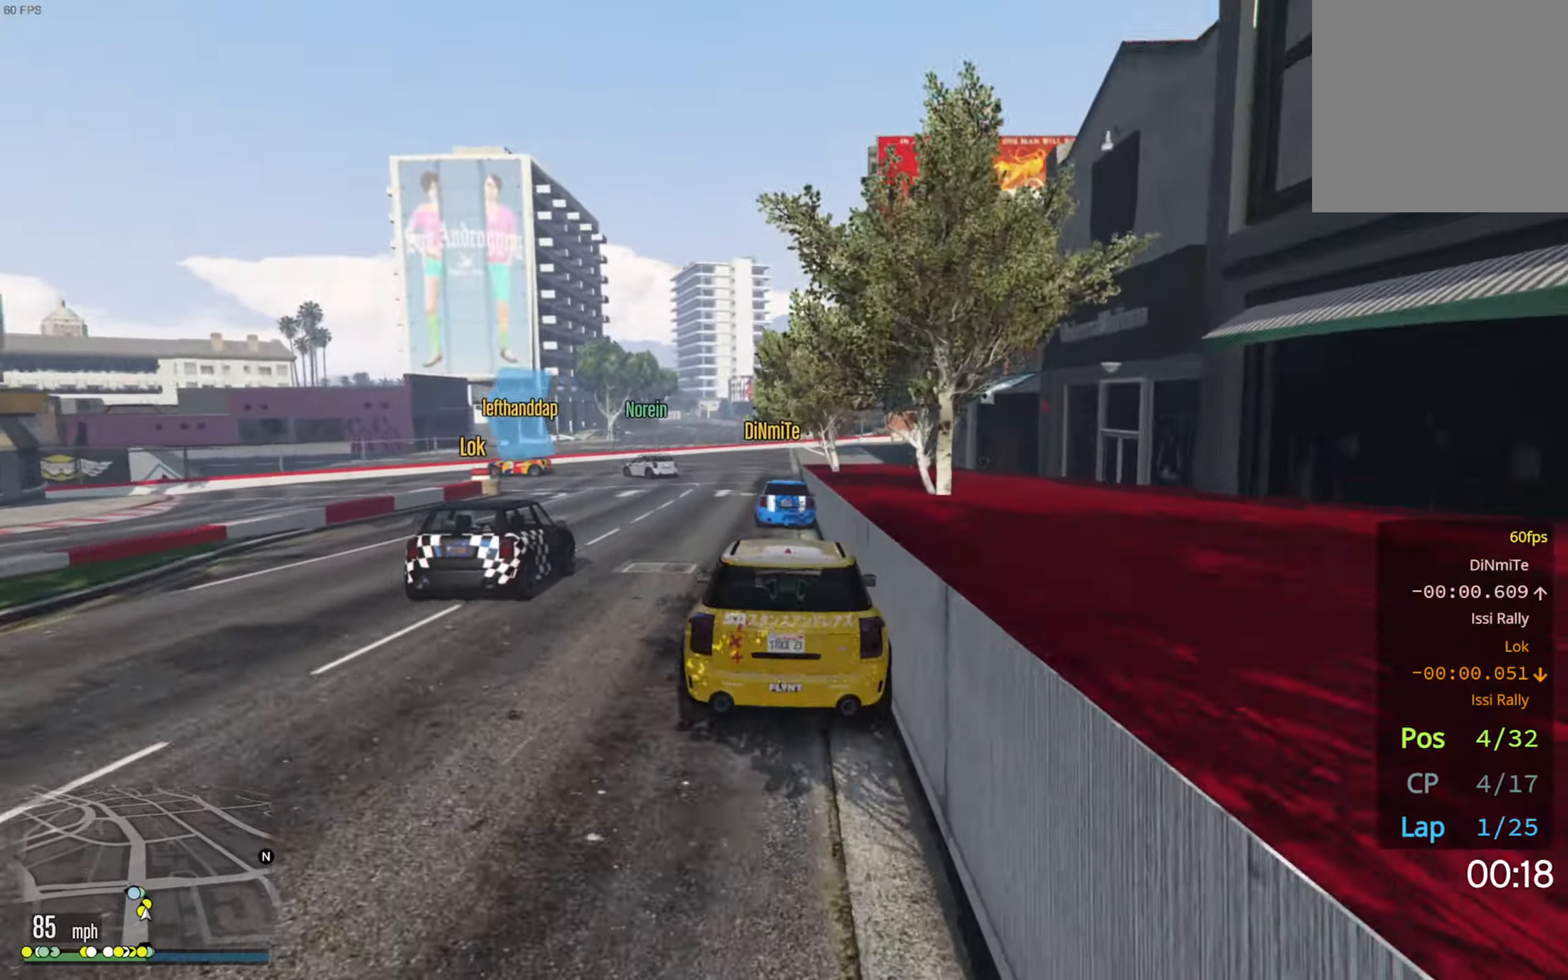
{"buttons": [], "left_stick": "left", "right_stick": "center", "events": [[16, "L2", "down"], [233, "L2", "up"], [283, "L2", "down"], [333, "left_stick", "left"], [500, "L2", "up"]]}
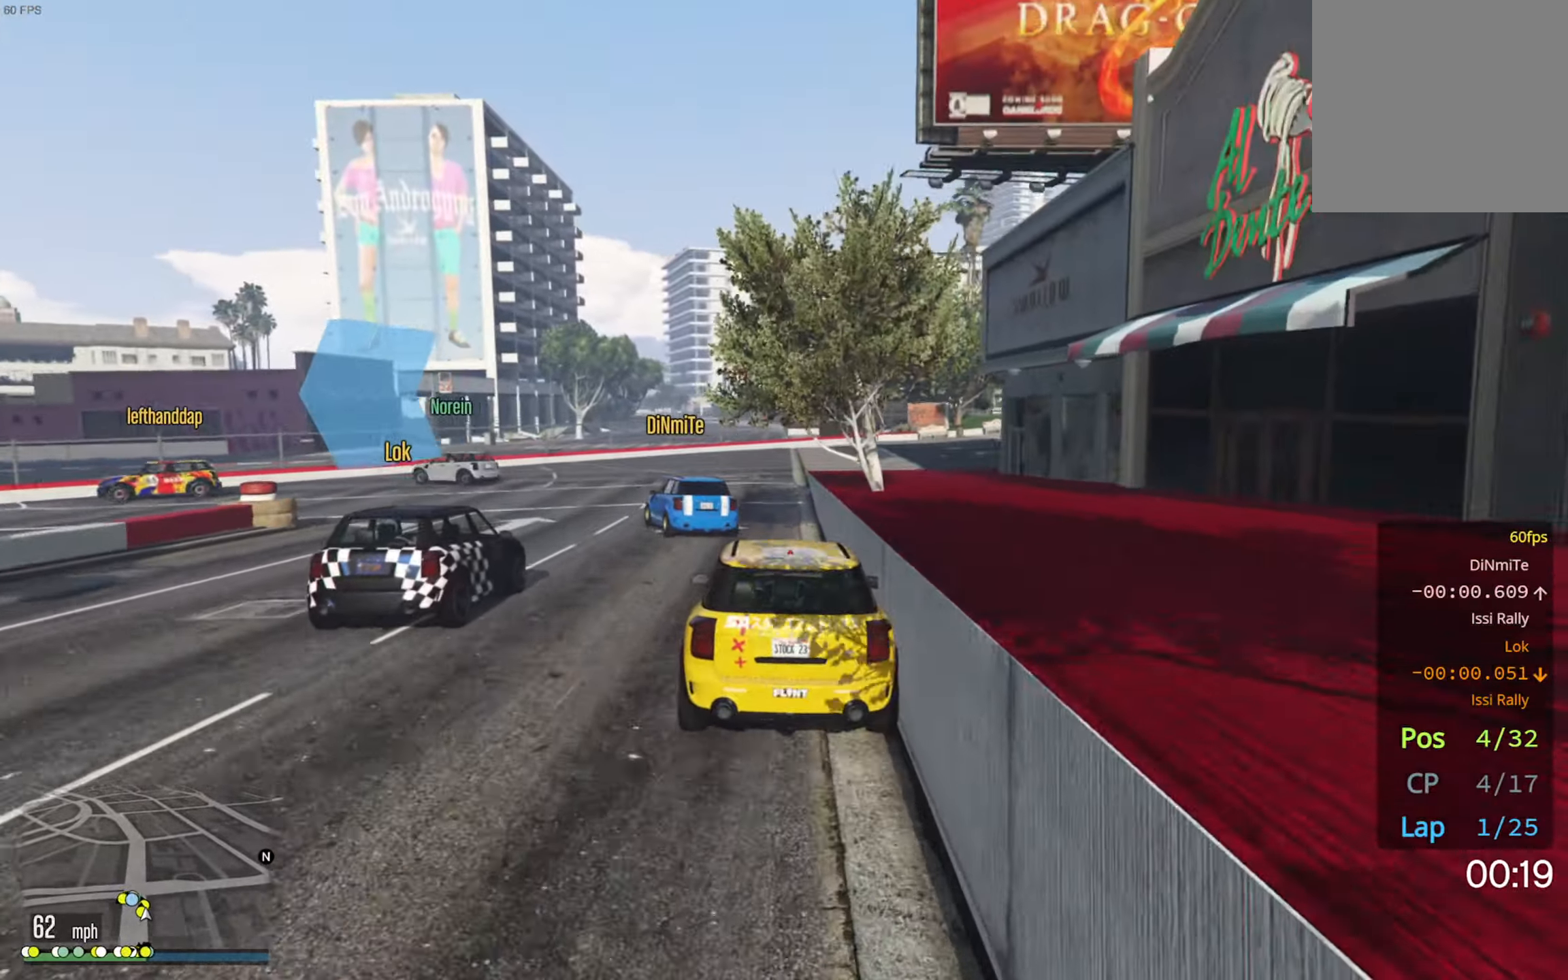
{"buttons": [], "left_stick": "left", "right_stick": "center", "events": [[16, "left_stick", "center"], [83, "left_stick", "left"], [100, "L2", "down"], [216, "left_stick", "center"], [233, "L2", "up"], [333, "L2", "down"], [350, "left_stick", "left"], [483, "L2", "up"]]}
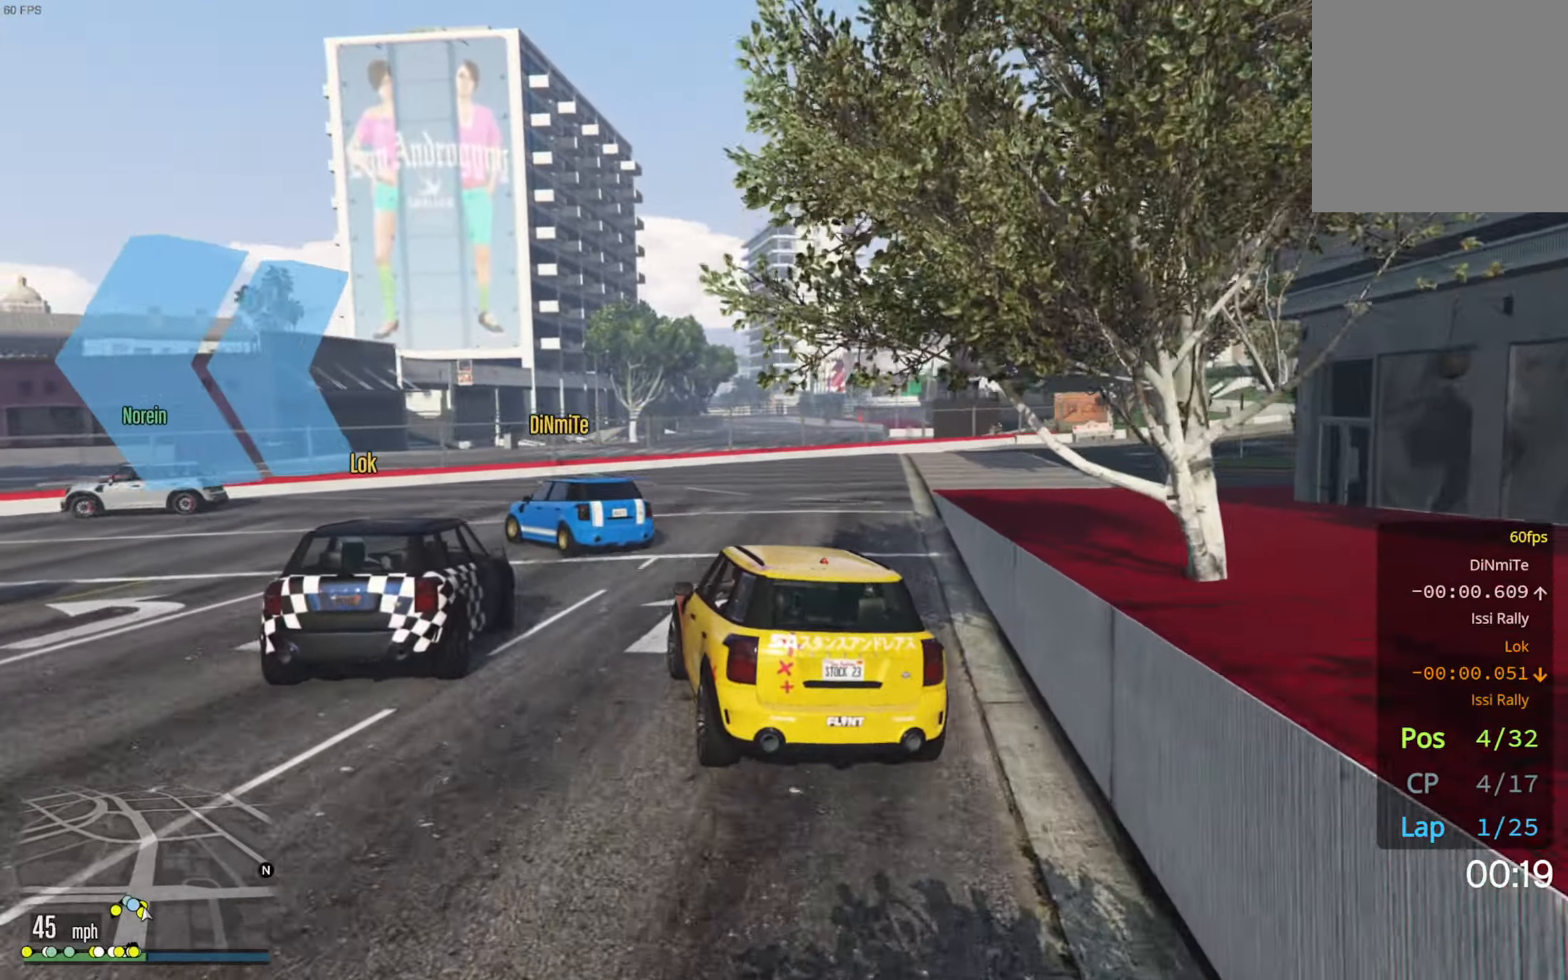
{"buttons": [], "left_stick": "left", "right_stick": "center", "events": [[166, "L2", "down"], [300, "L2", "up"], [416, "R2", "down"], [500, "R2", "up"]]}
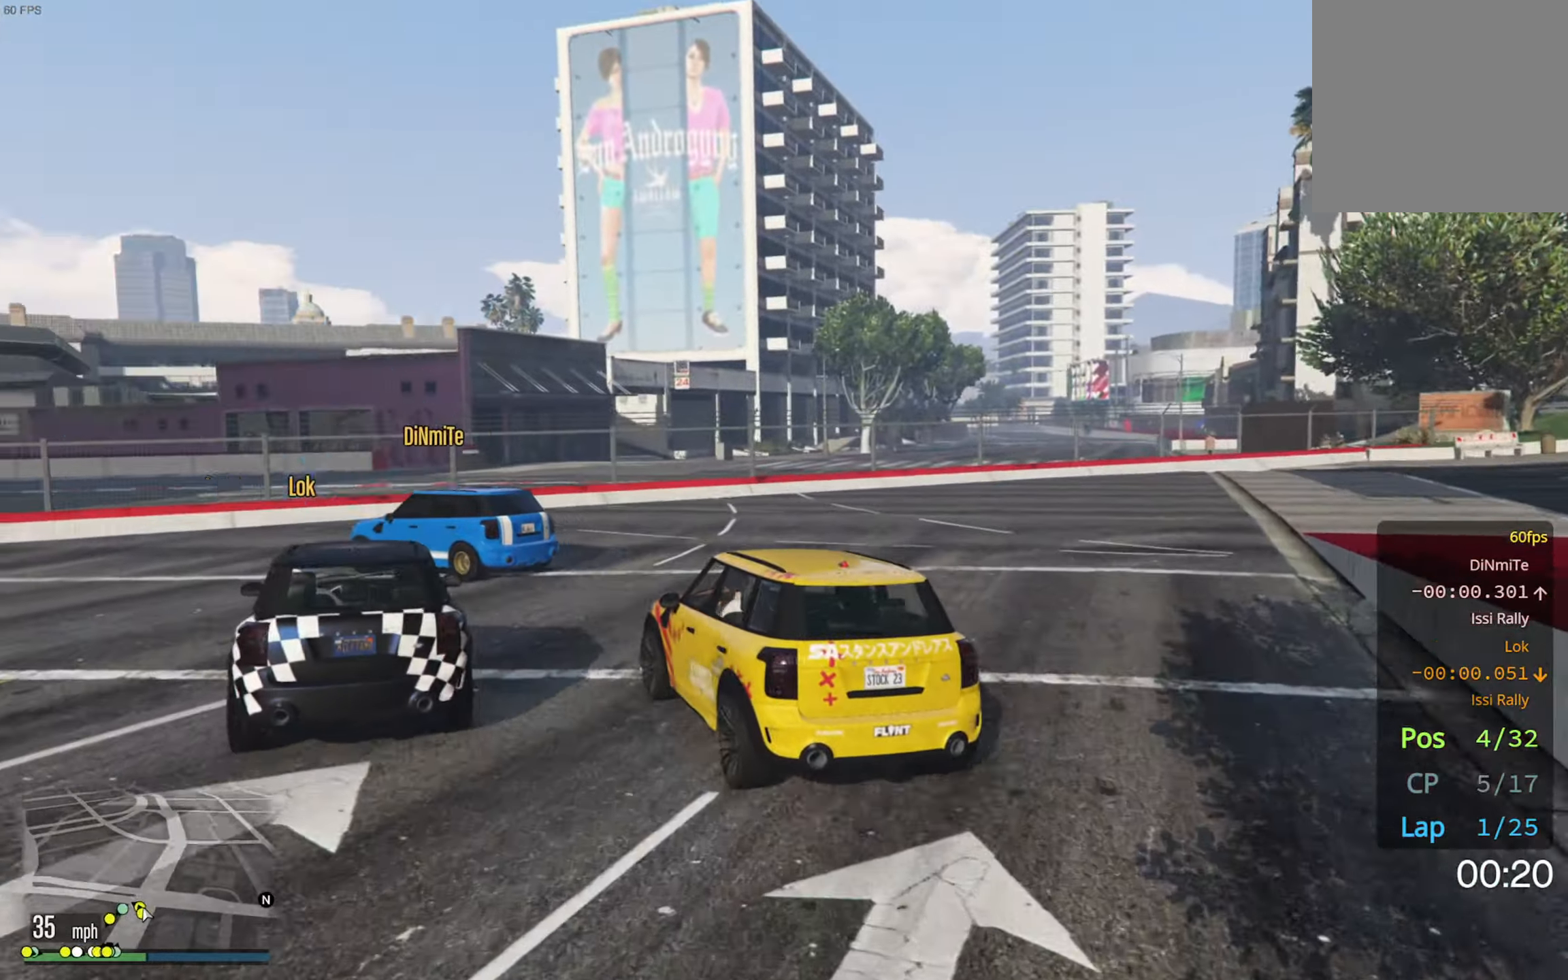
{"buttons": ["R2"], "left_stick": "left", "right_stick": "center", "events": [[266, "R2", "down"], [383, "R2", "up"], [500, "R2", "down"]]}
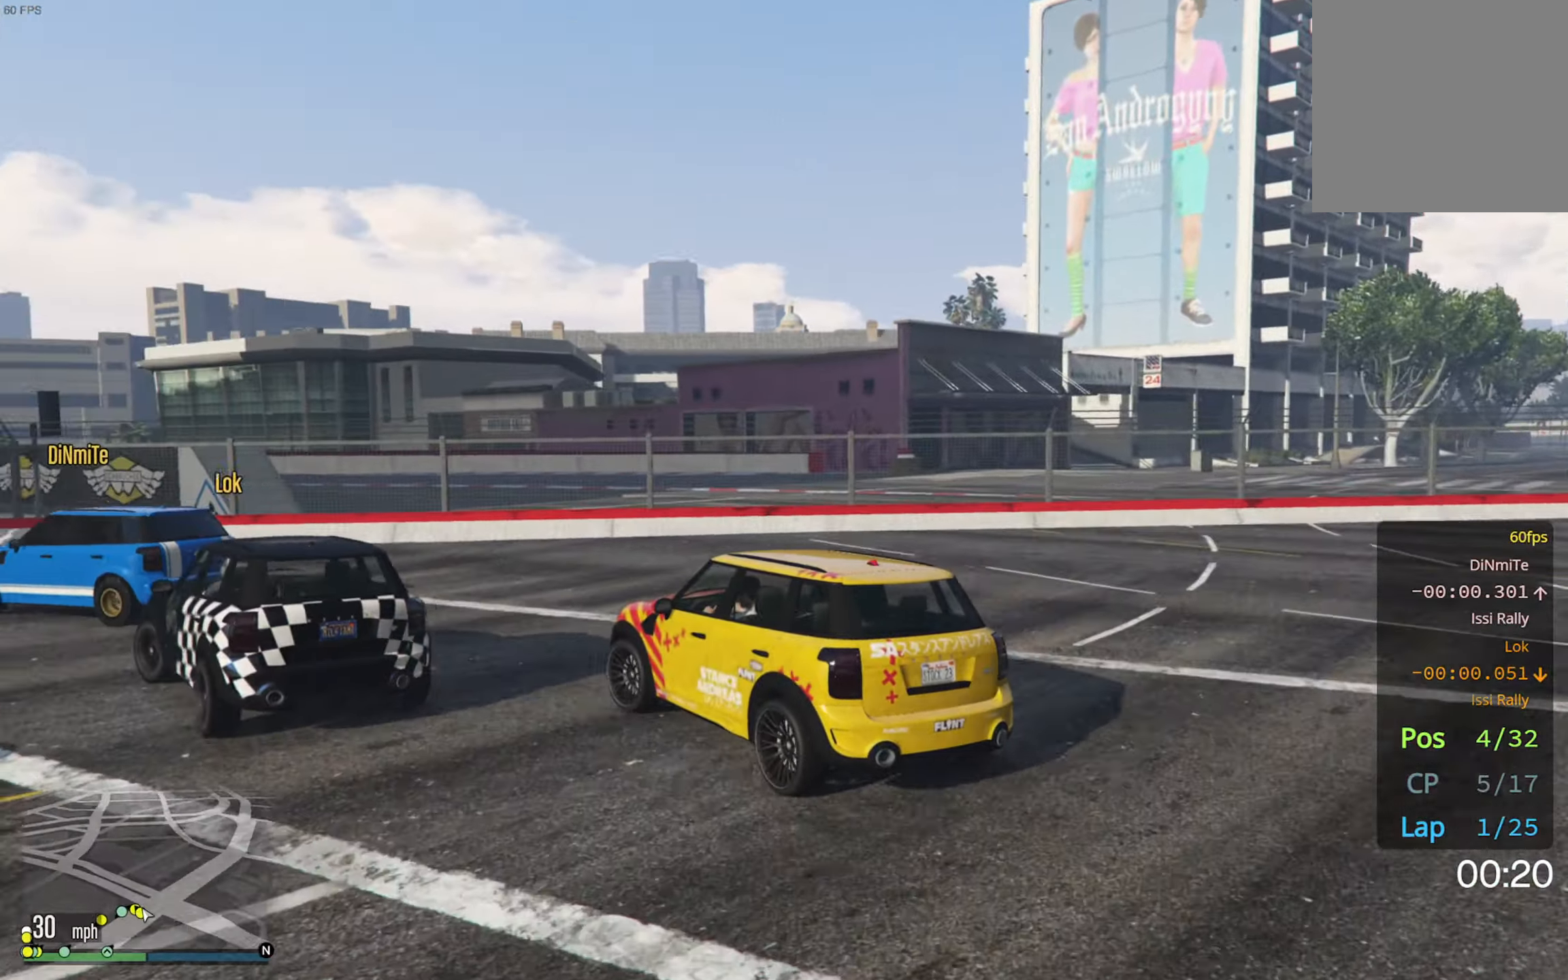
{"buttons": ["R2"], "left_stick": "left", "right_stick": "center", "events": []}
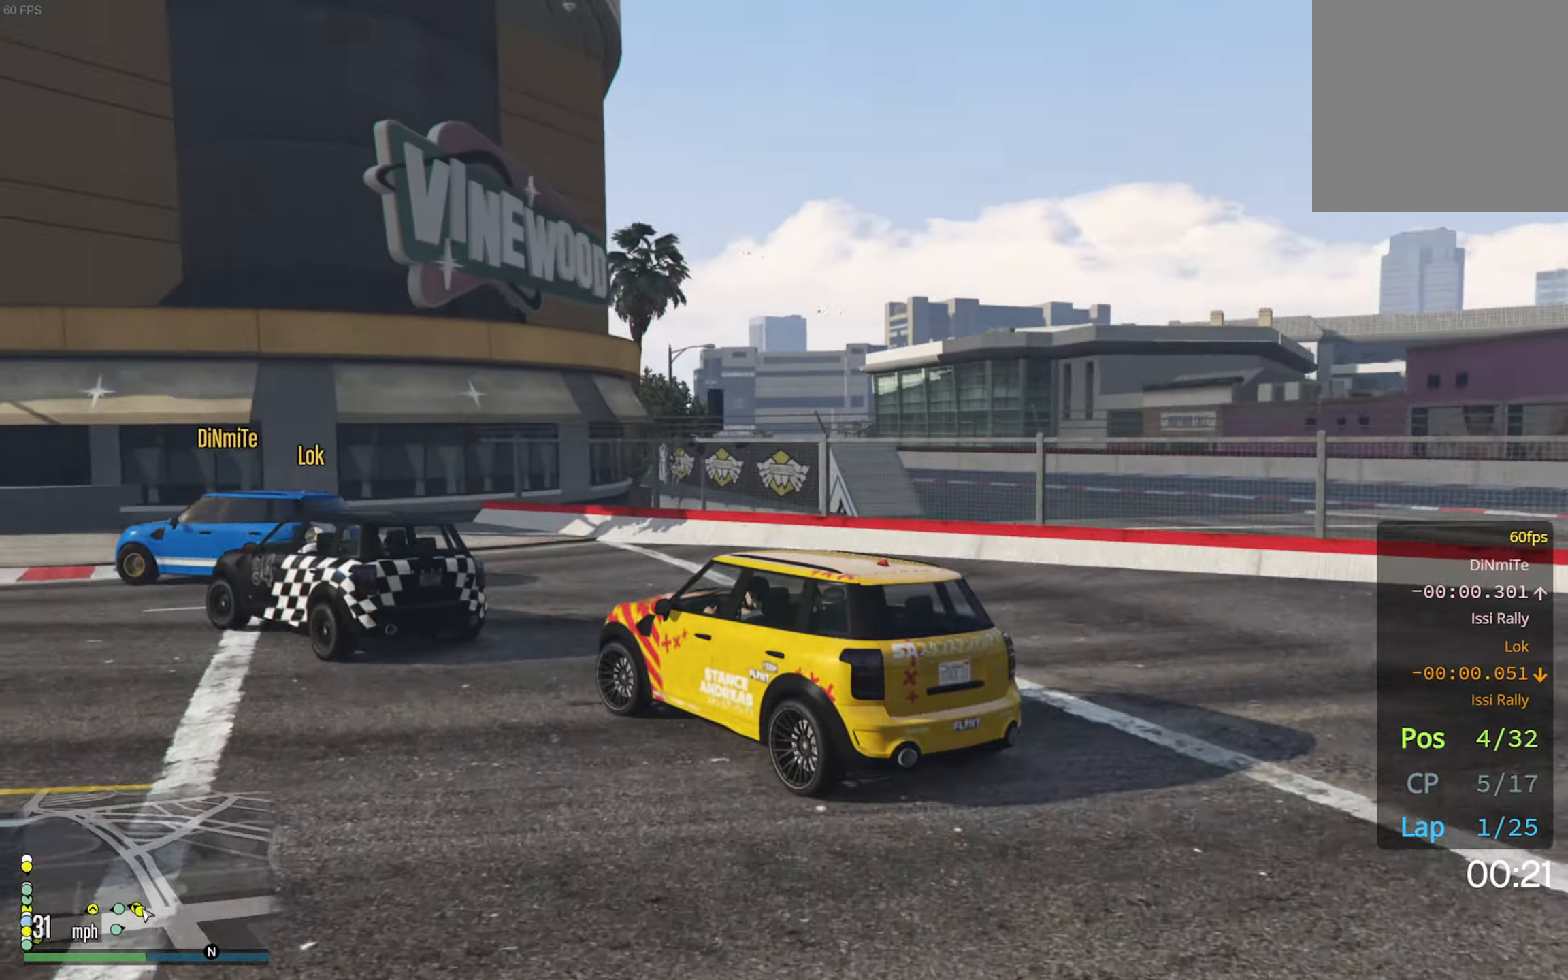
{"buttons": ["R2"], "left_stick": "center", "right_stick": "center", "events": [[466, "left_stick", "center"]]}
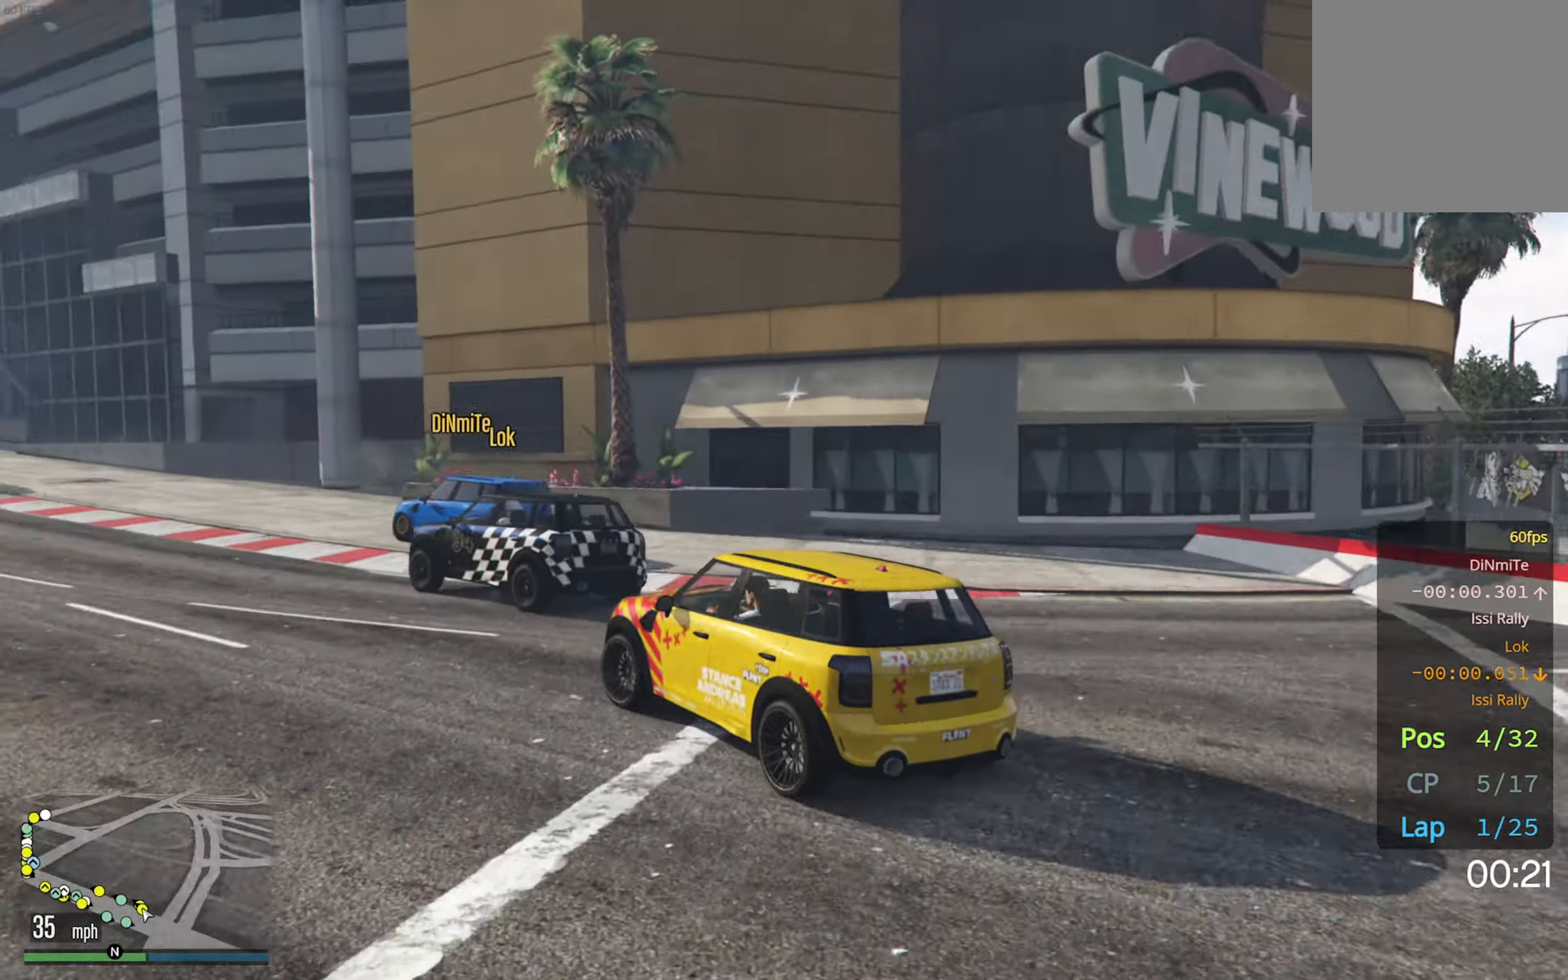
{"buttons": ["R2"], "left_stick": "center", "right_stick": "center", "events": []}
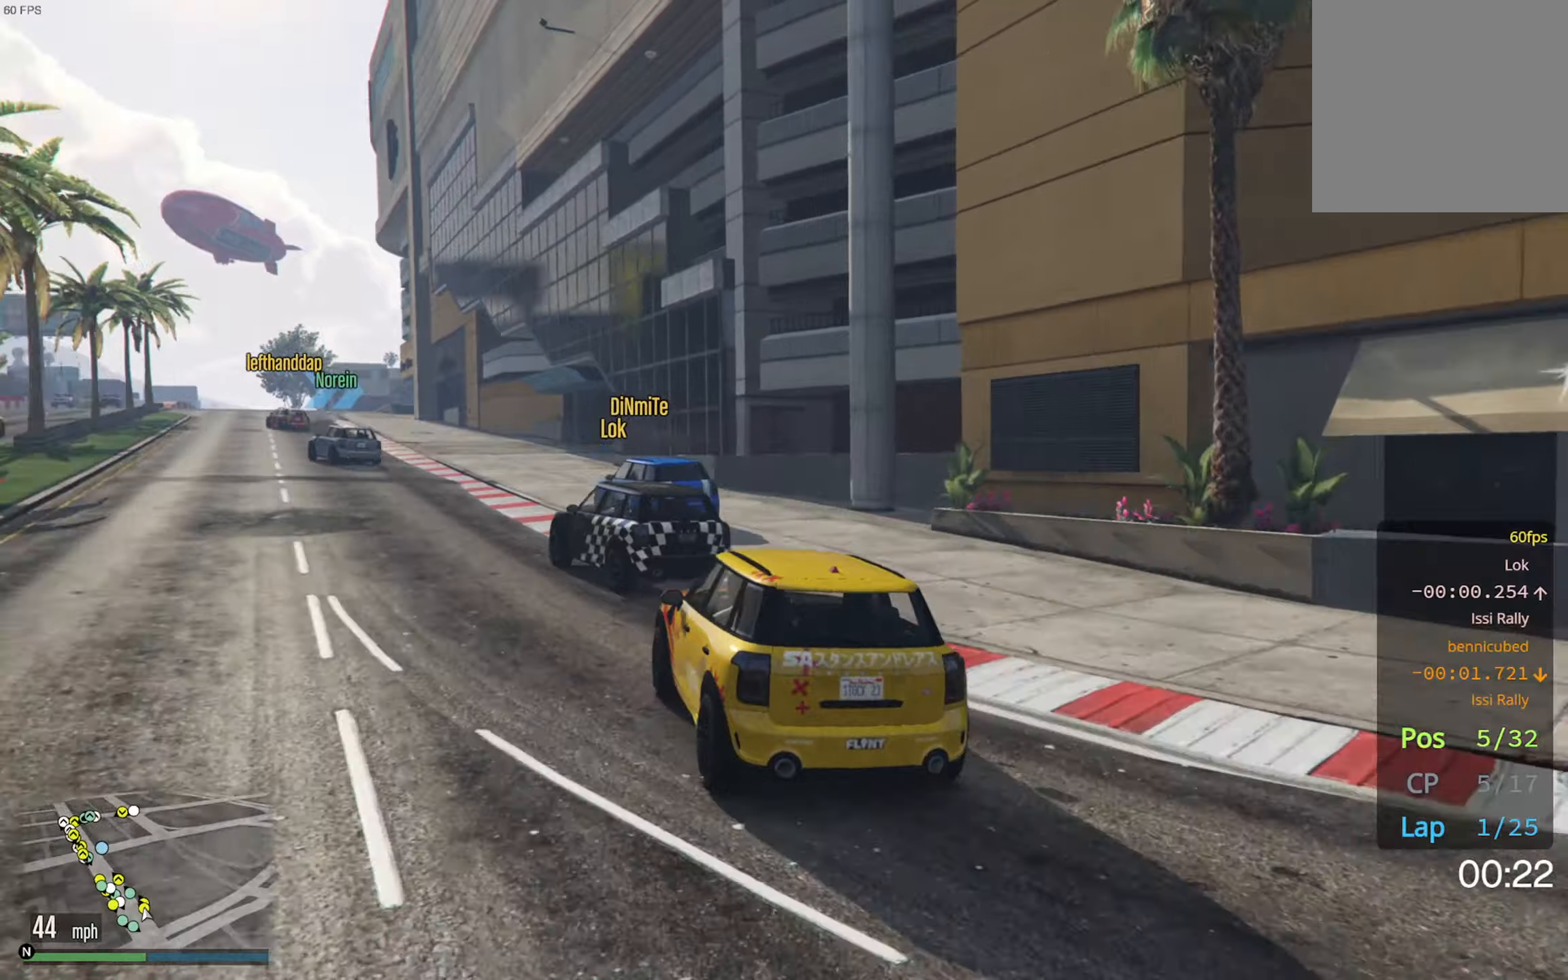
{"buttons": ["R2"], "left_stick": "left", "right_stick": "center", "events": [[167, "left_stick", "left"], [317, "left_stick", "center"], [450, "left_stick", "left"]]}
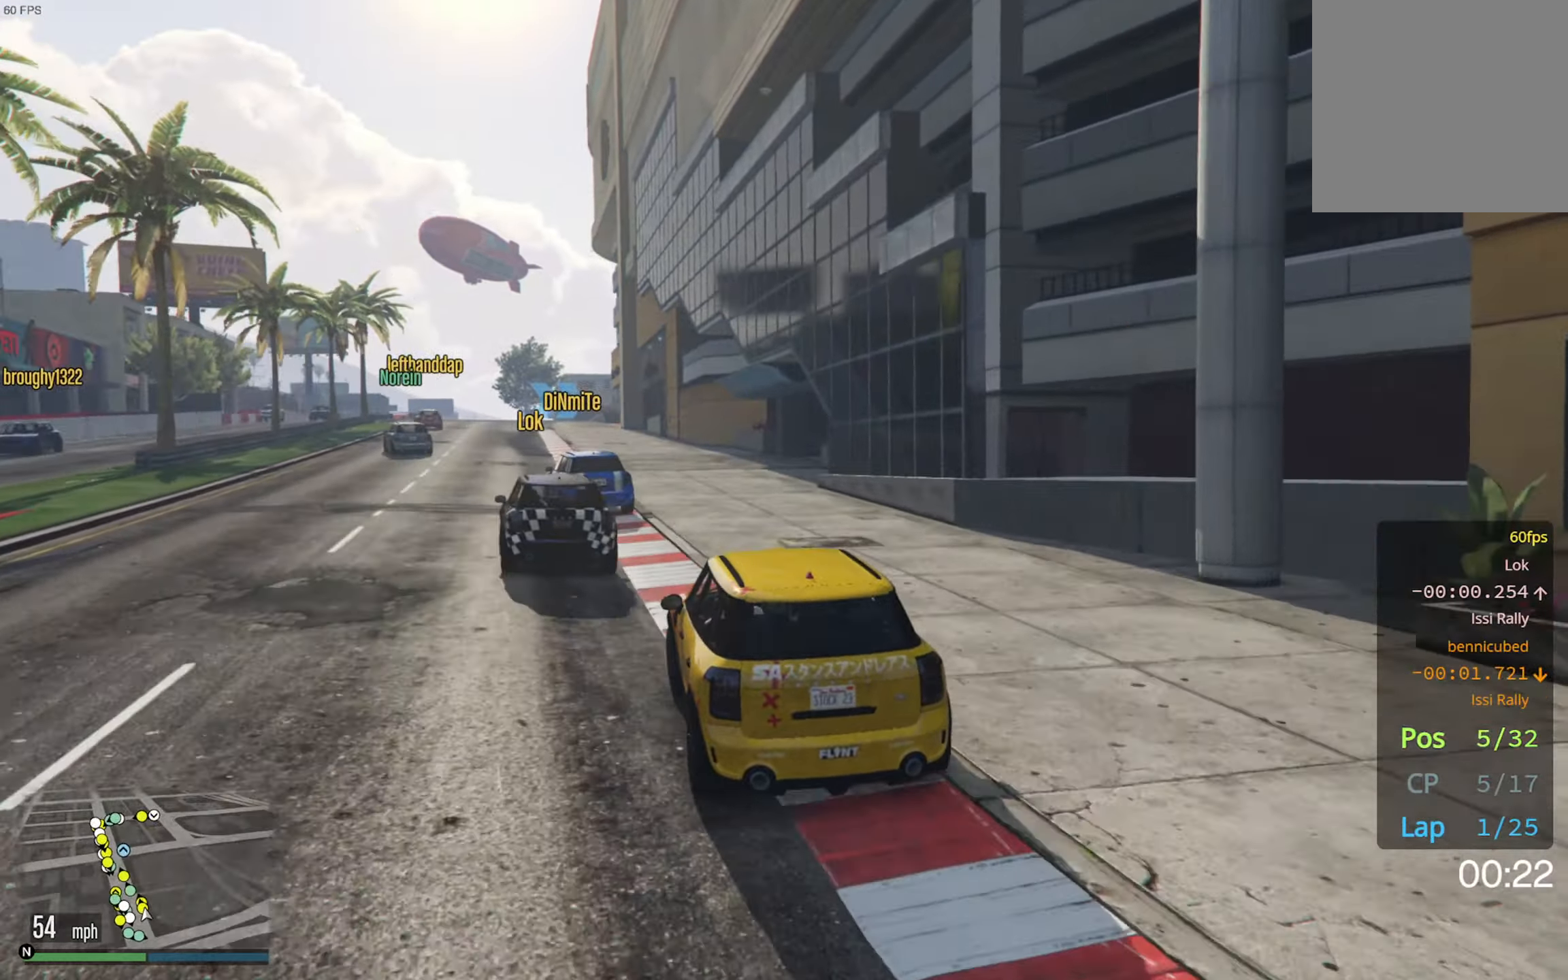
{"buttons": ["R2"], "left_stick": "center", "right_stick": "center", "events": [[67, "left_stick", "center"], [367, "left_stick", "left"], [467, "left_stick", "center"]]}
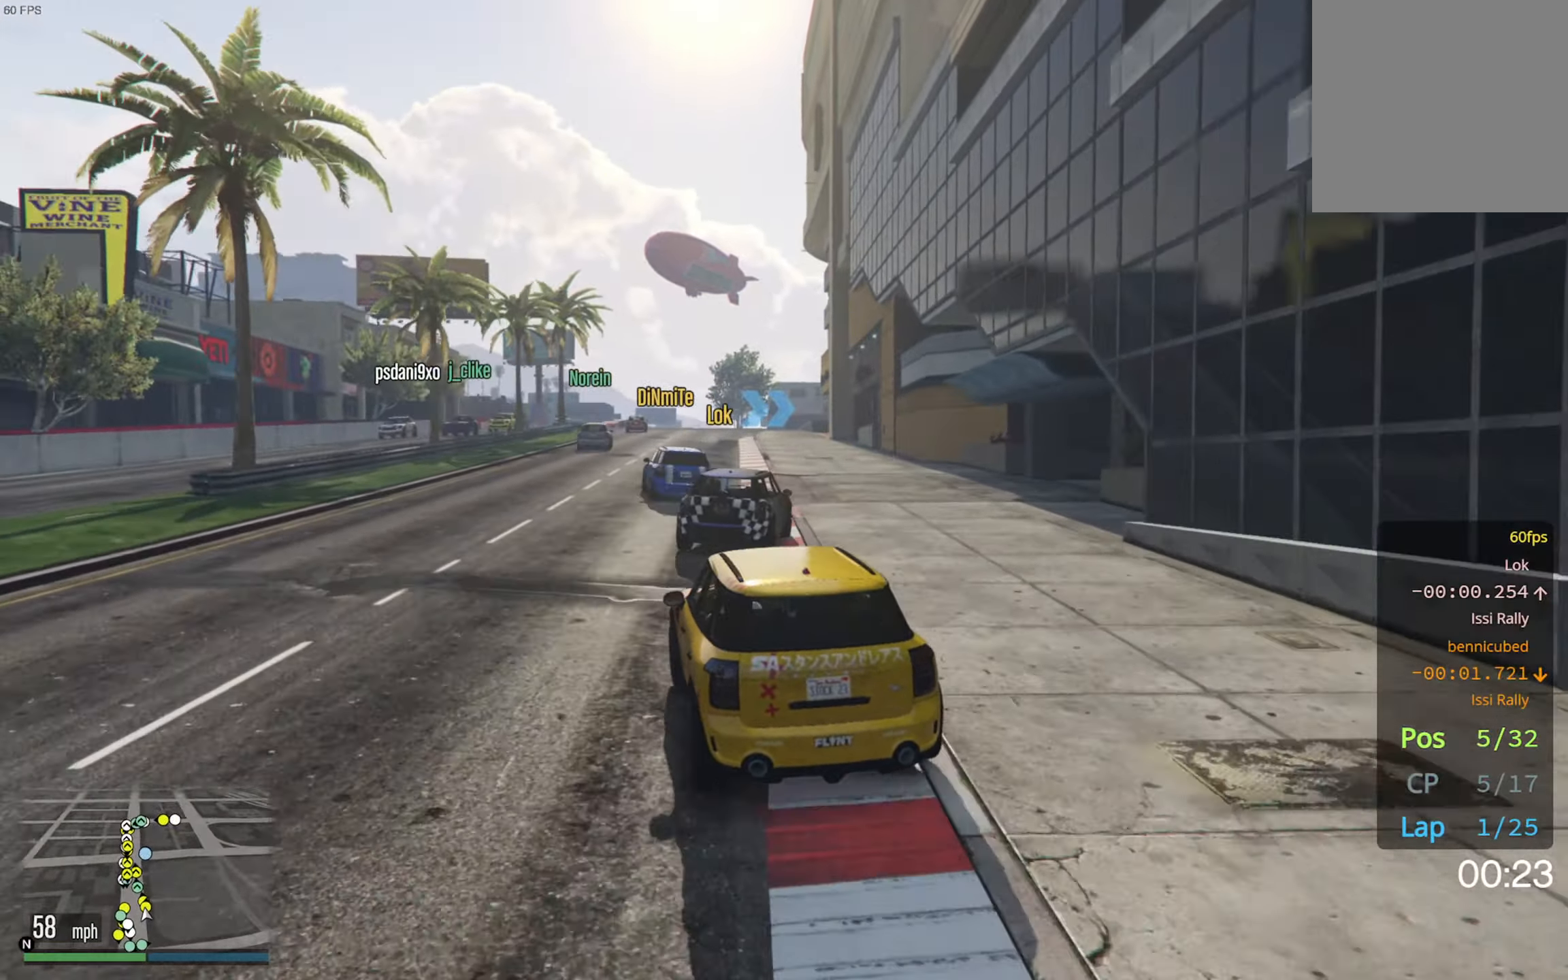
{"buttons": ["R2"], "left_stick": "down-right", "right_stick": "center", "events": [[417, "left_stick", "down-right"]]}
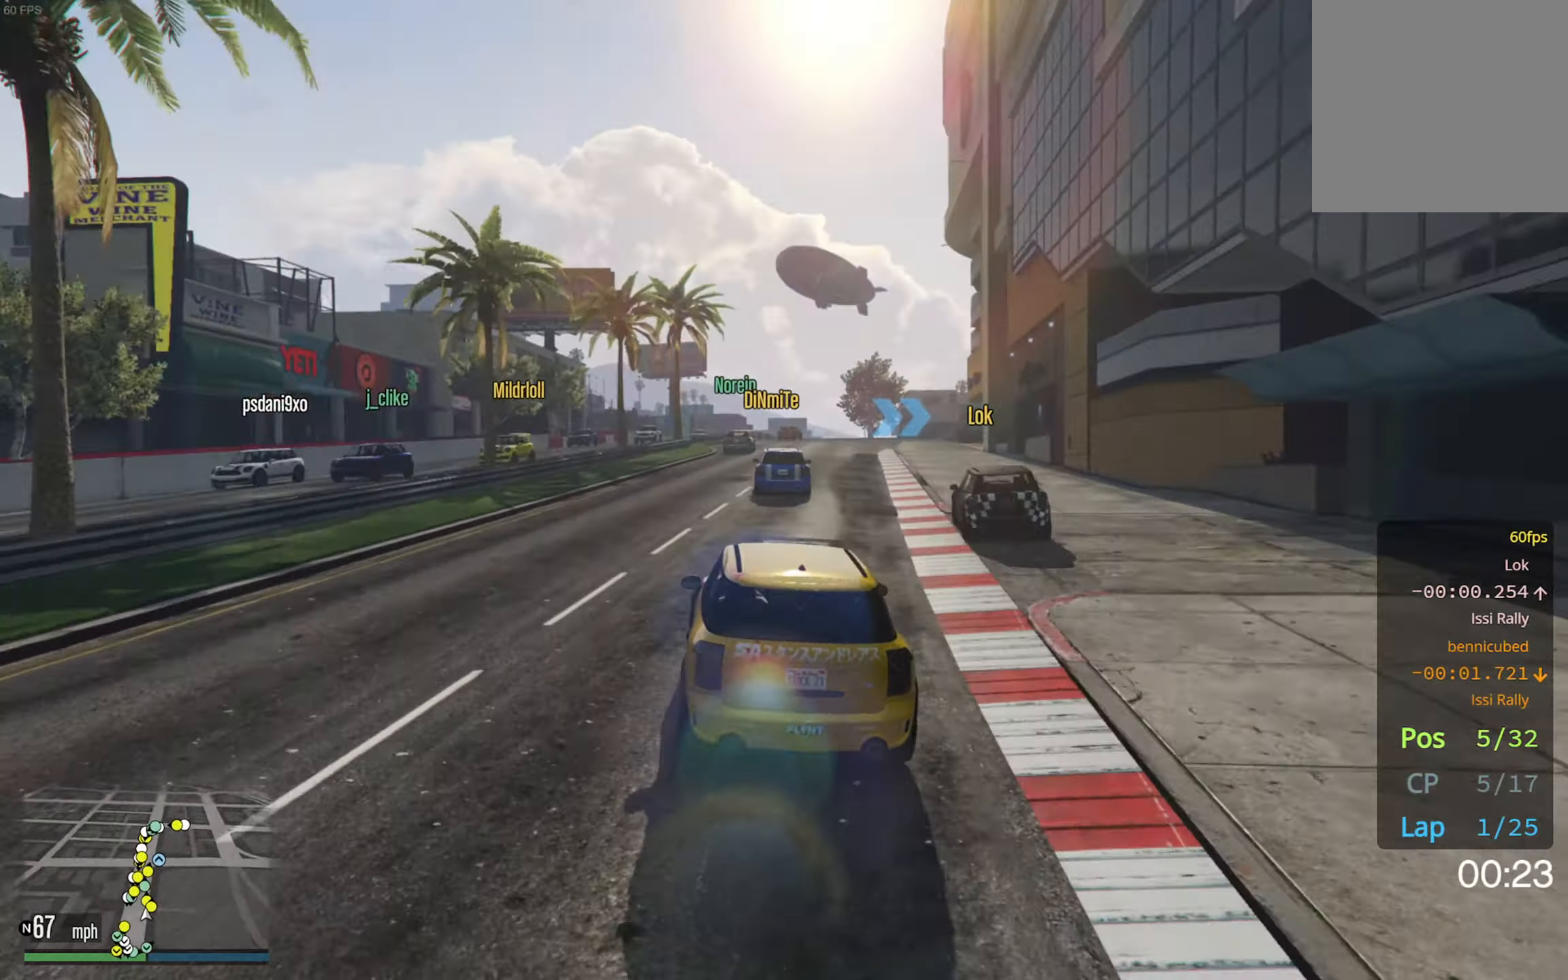
{"buttons": ["R2"], "left_stick": "center", "right_stick": "center", "events": [[67, "left_stick", "center"], [267, "left_stick", "left"], [450, "left_stick", "center"]]}
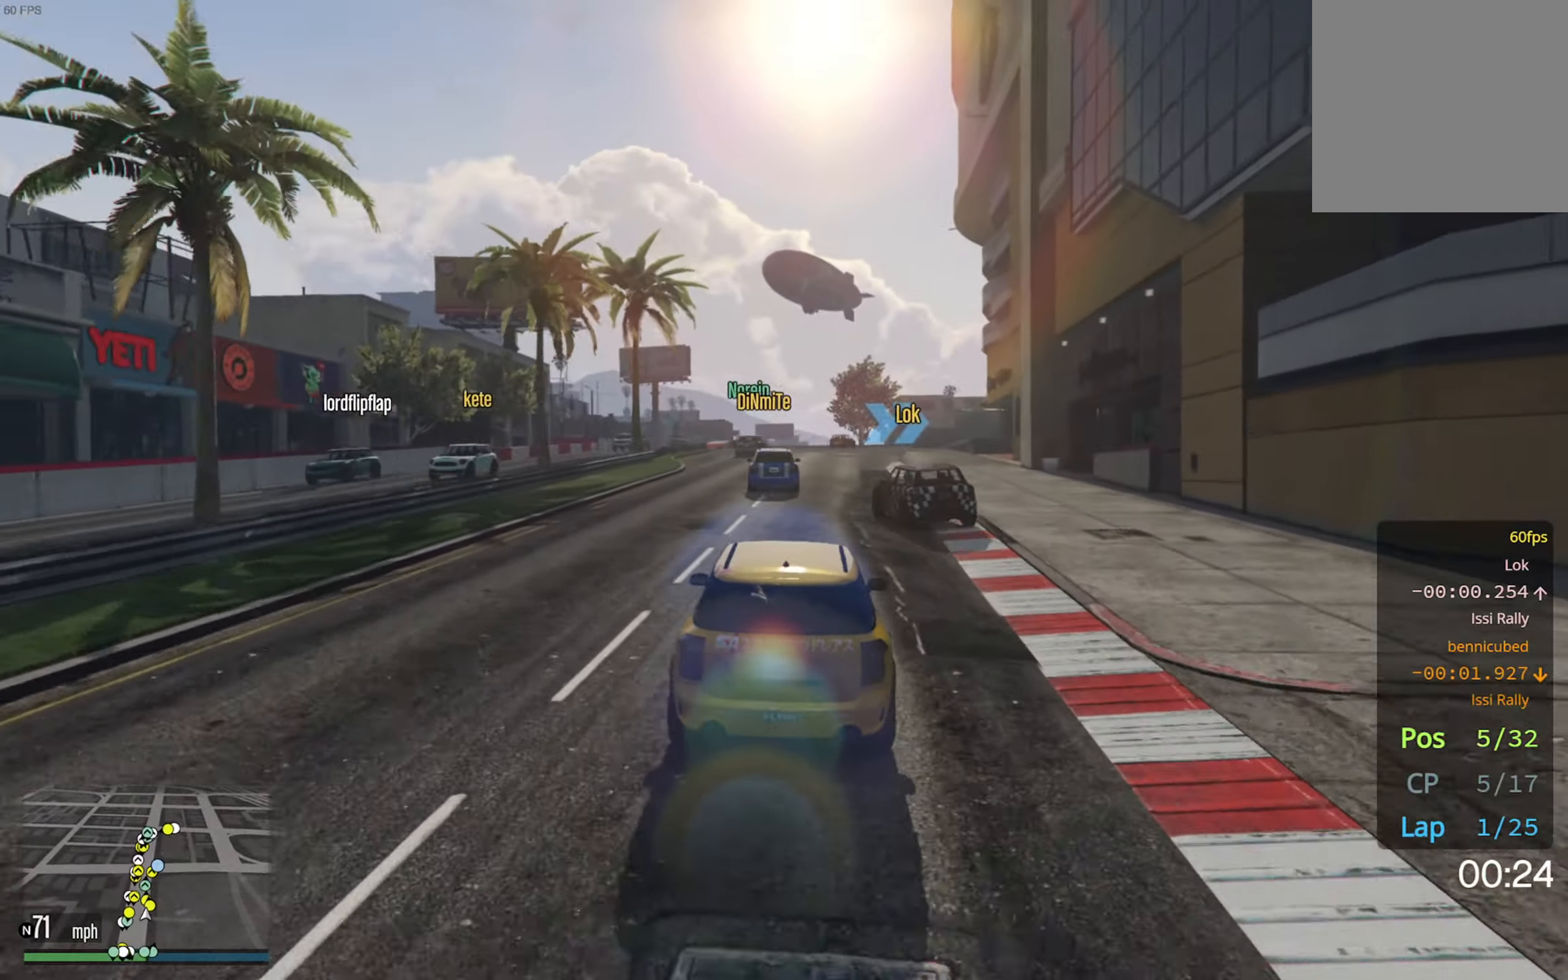
{"buttons": ["R2"], "left_stick": "center", "right_stick": "center", "events": [[217, "left_stick", "left"], [333, "left_stick", "center"]]}
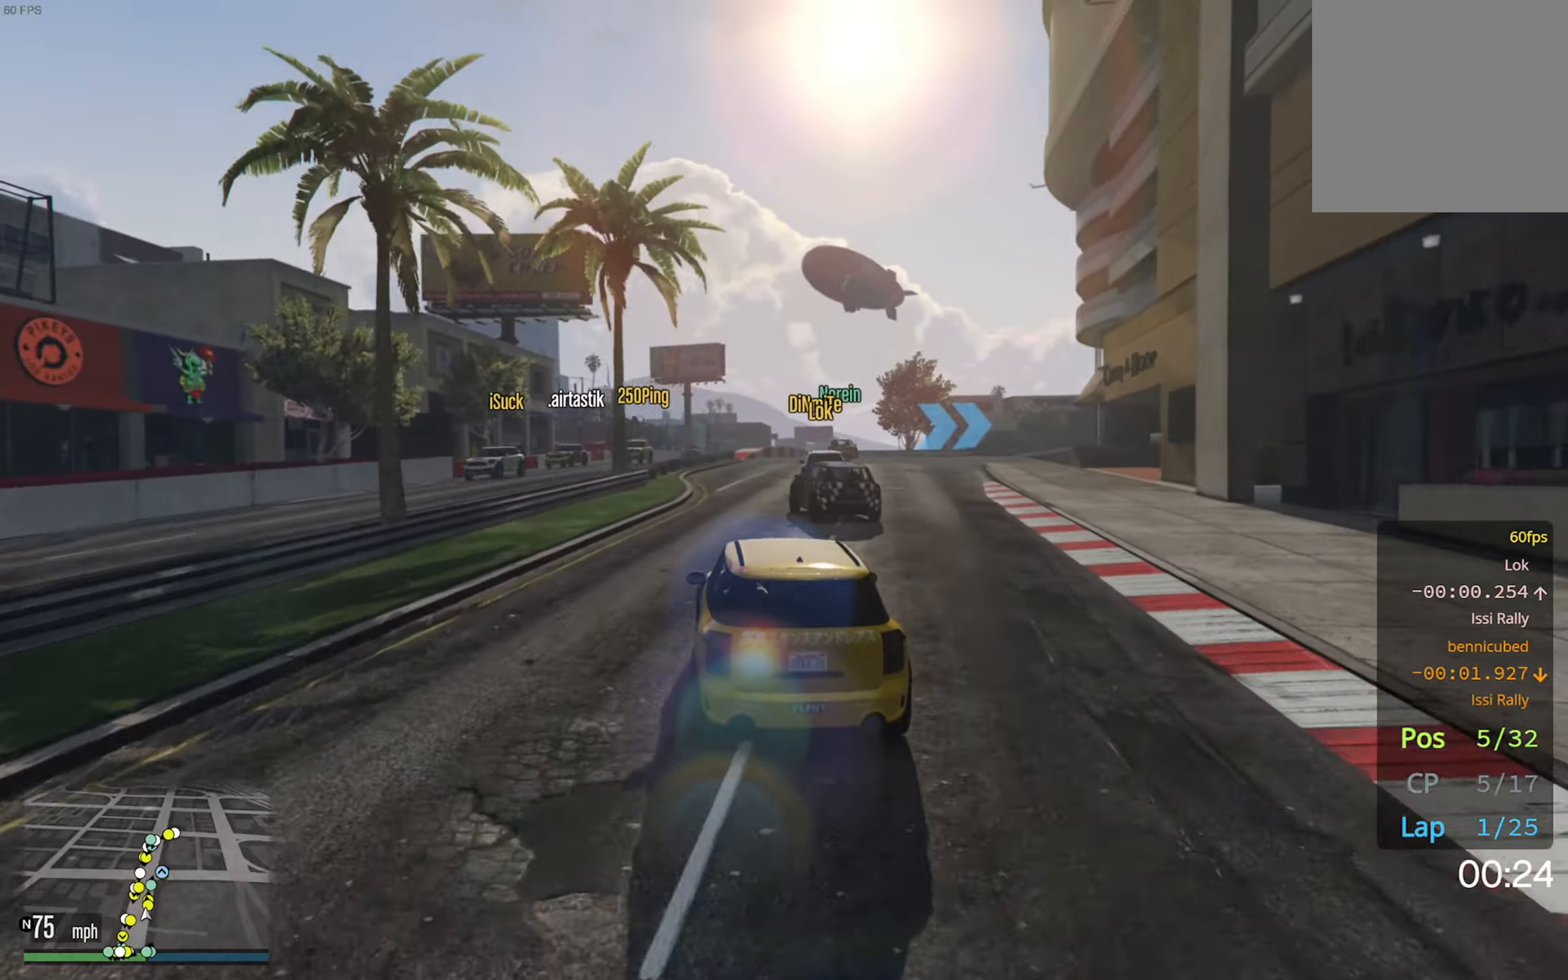
{"buttons": ["R2"], "left_stick": "center", "right_stick": "center", "events": [[233, "left_stick", "down-right"], [350, "left_stick", "center"]]}
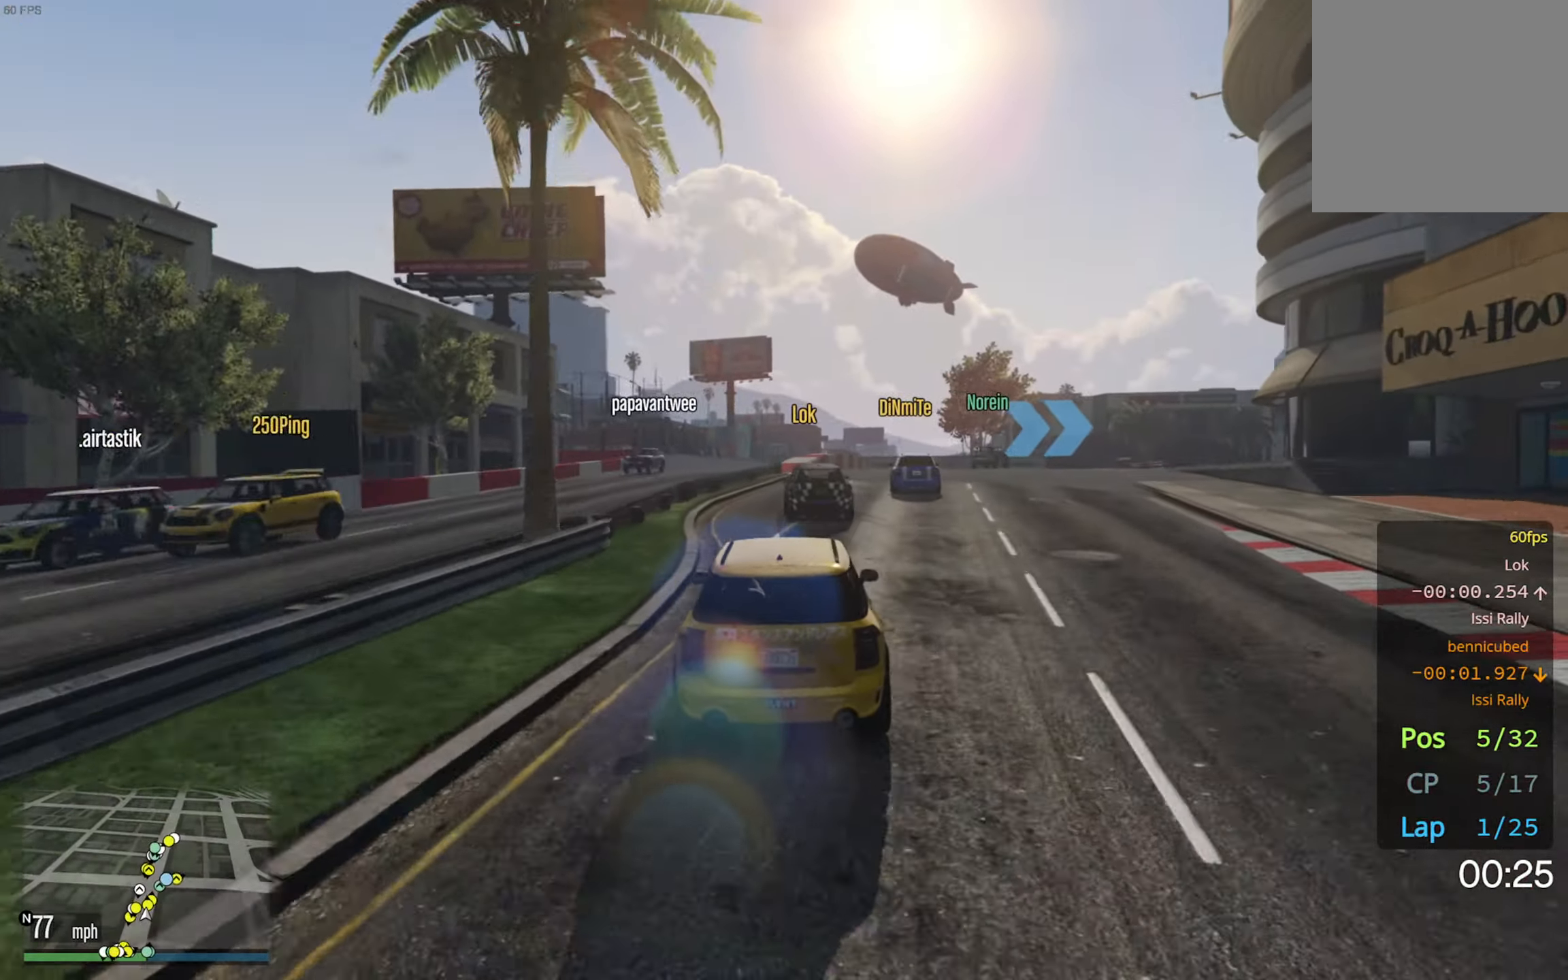
{"buttons": ["R2"], "left_stick": "center", "right_stick": "center", "events": [[100, "left_stick", "right"], [217, "left_stick", "center"], [350, "left_stick", "right"], [467, "left_stick", "center"]]}
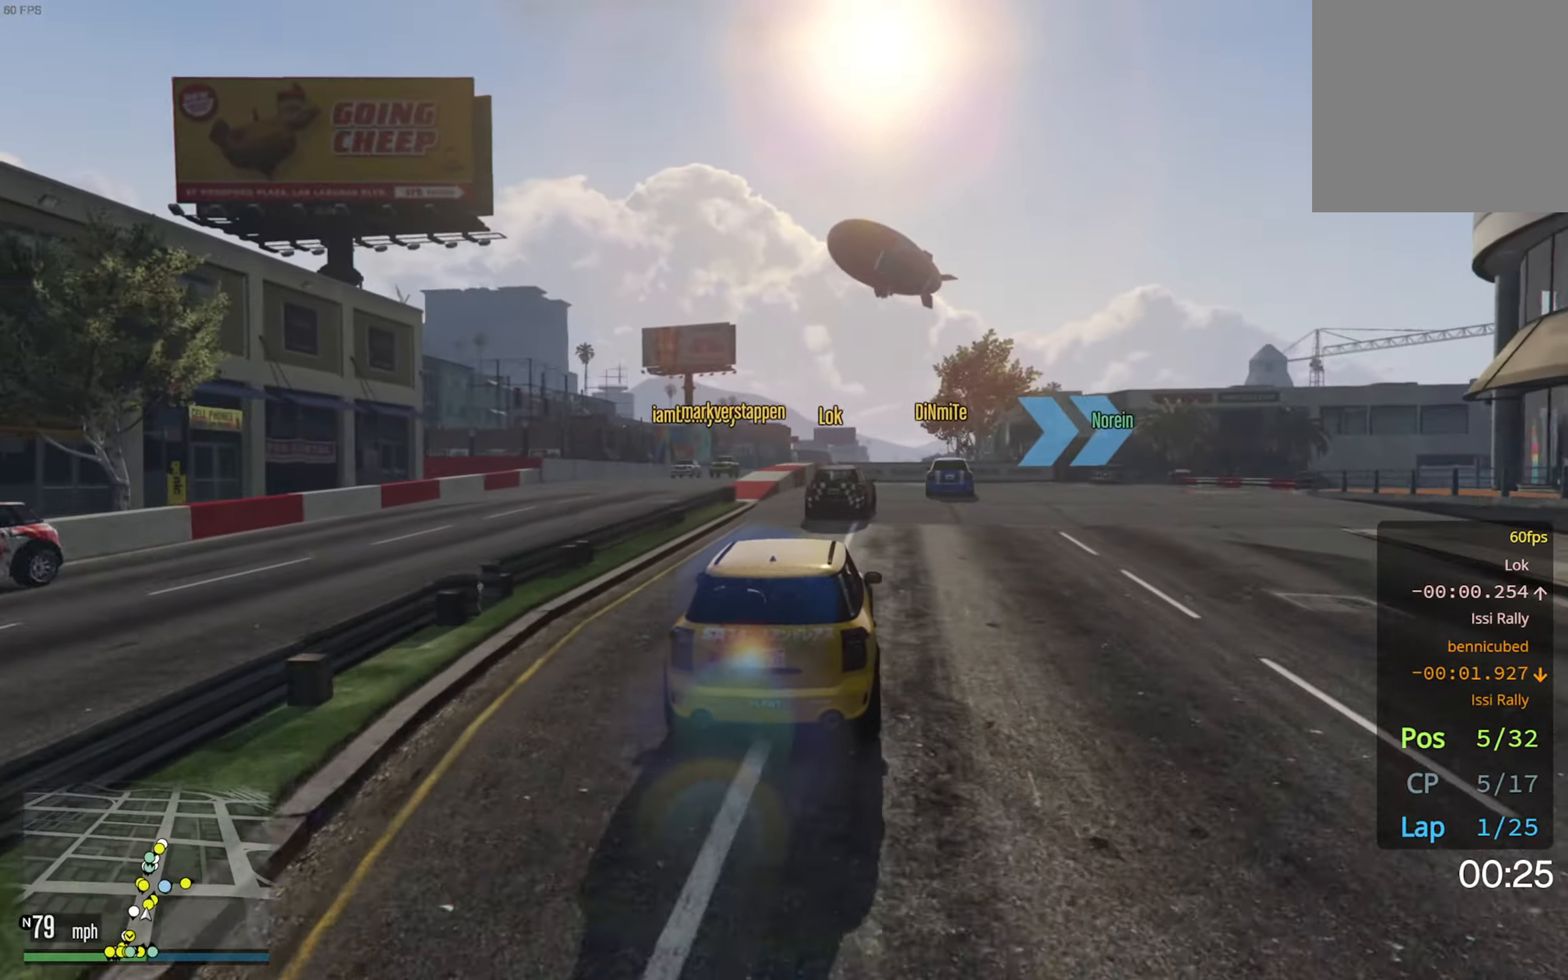
{"buttons": [], "left_stick": "center", "right_stick": "center", "events": [[267, "left_stick", "right"], [400, "R2", "up"], [483, "left_stick", "center"]]}
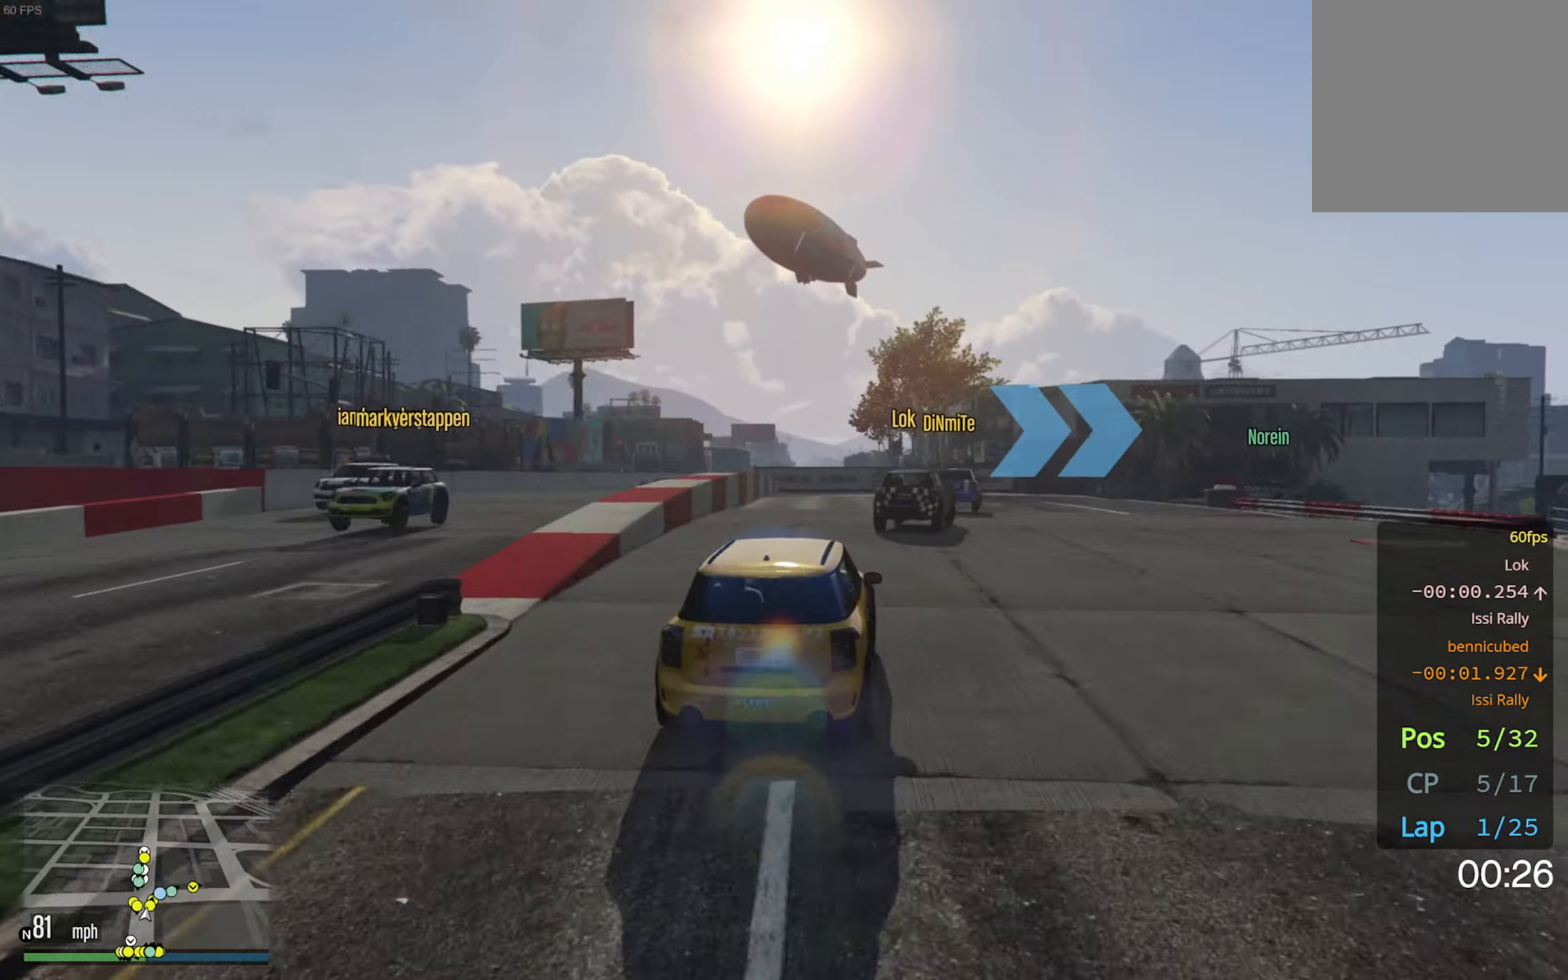
{"buttons": ["L2"], "left_stick": "right", "right_stick": "center", "events": [[50, "left_stick", "right"], [200, "L2", "down"], [267, "L2", "up"], [317, "left_stick", "center"], [383, "left_stick", "right"], [417, "L2", "down"]]}
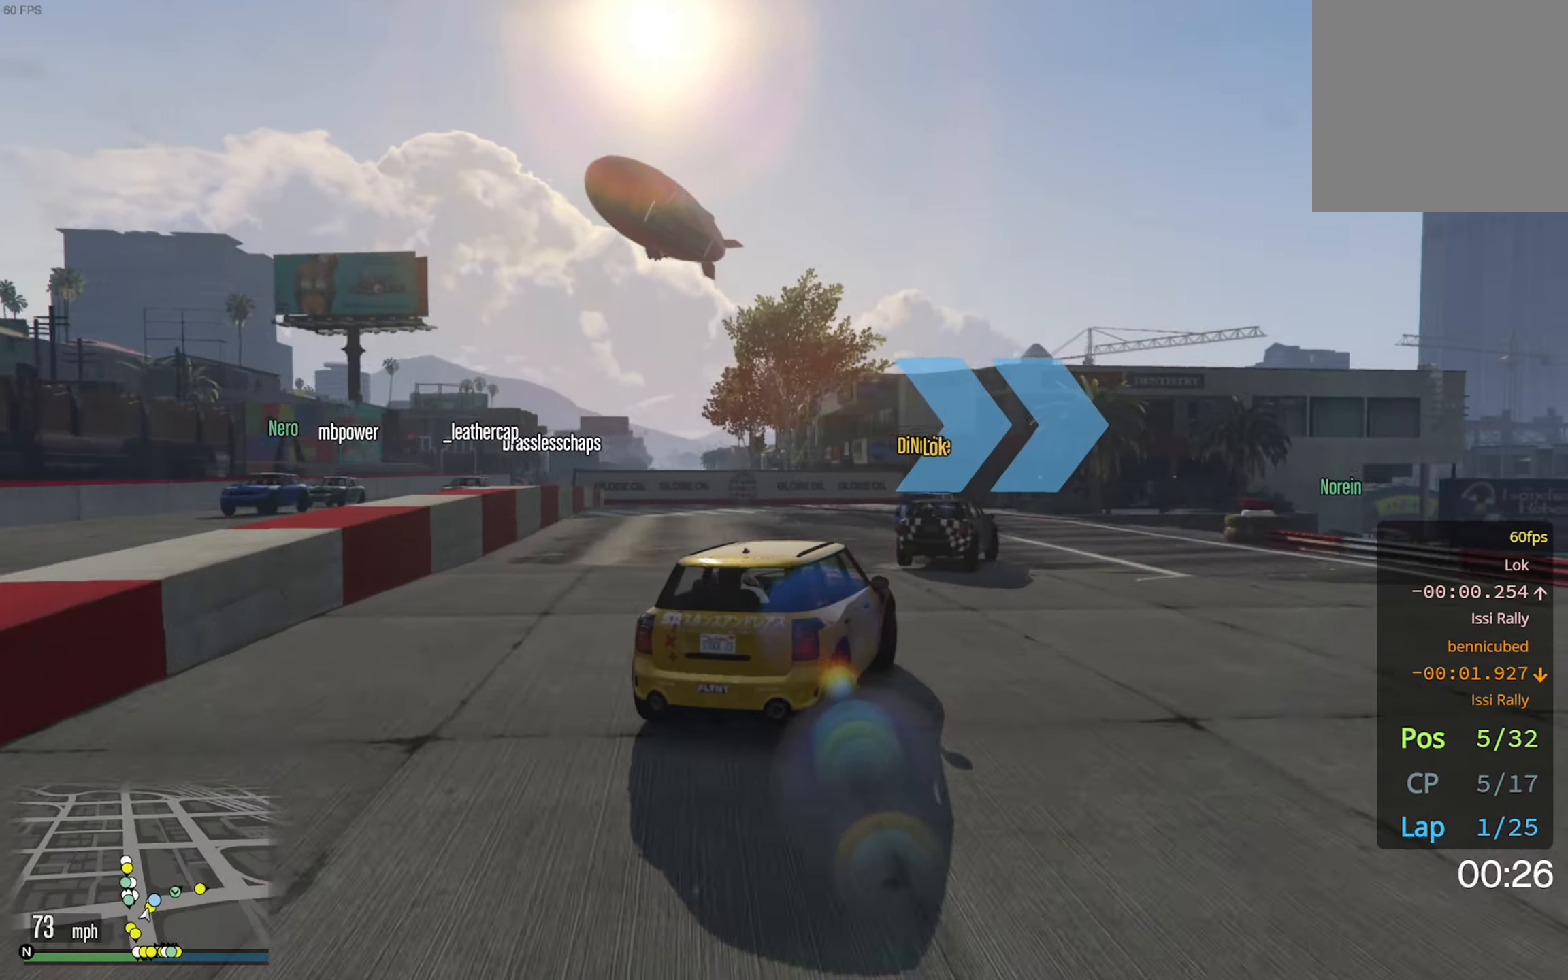
{"buttons": [], "left_stick": "down-right", "right_stick": "center", "events": [[50, "L2", "up"], [67, "left_stick", "center"], [167, "L2", "down"], [167, "left_stick", "right"], [300, "L2", "up"], [317, "left_stick", "center"], [433, "left_stick", "down-right"]]}
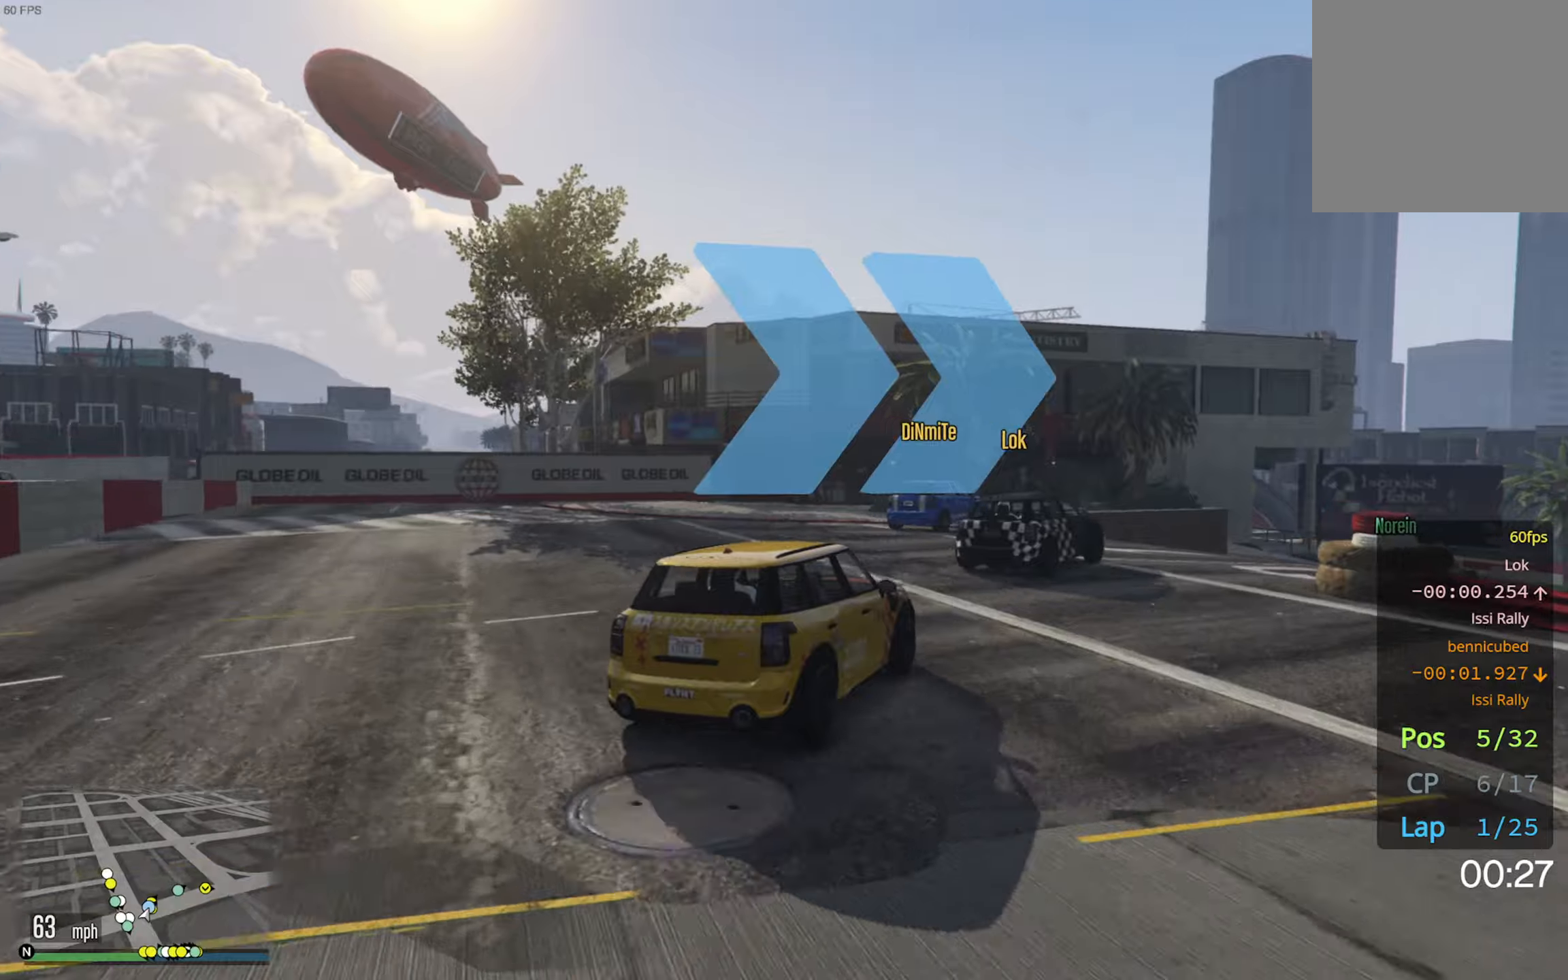
{"buttons": [], "left_stick": "right", "right_stick": "center", "events": [[350, "R2", "down"], [367, "left_stick", "center"], [467, "R2", "up"], [467, "left_stick", "right"]]}
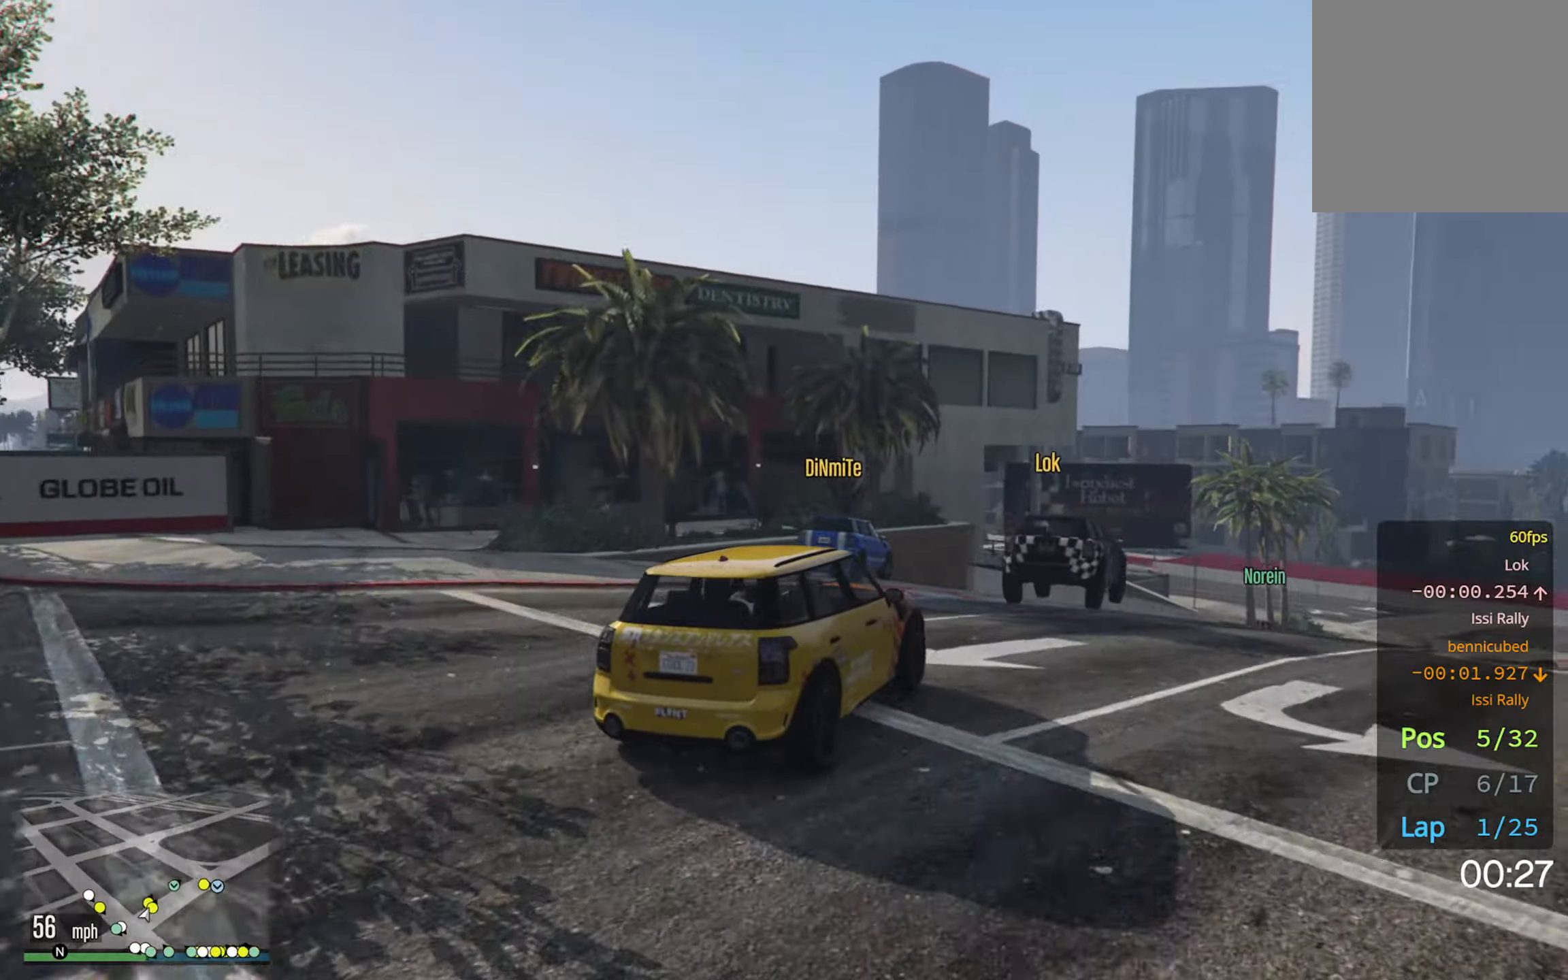
{"buttons": ["R2"], "left_stick": "right", "right_stick": "center", "events": [[117, "R2", "down"], [250, "R2", "up"], [384, "R2", "down"]]}
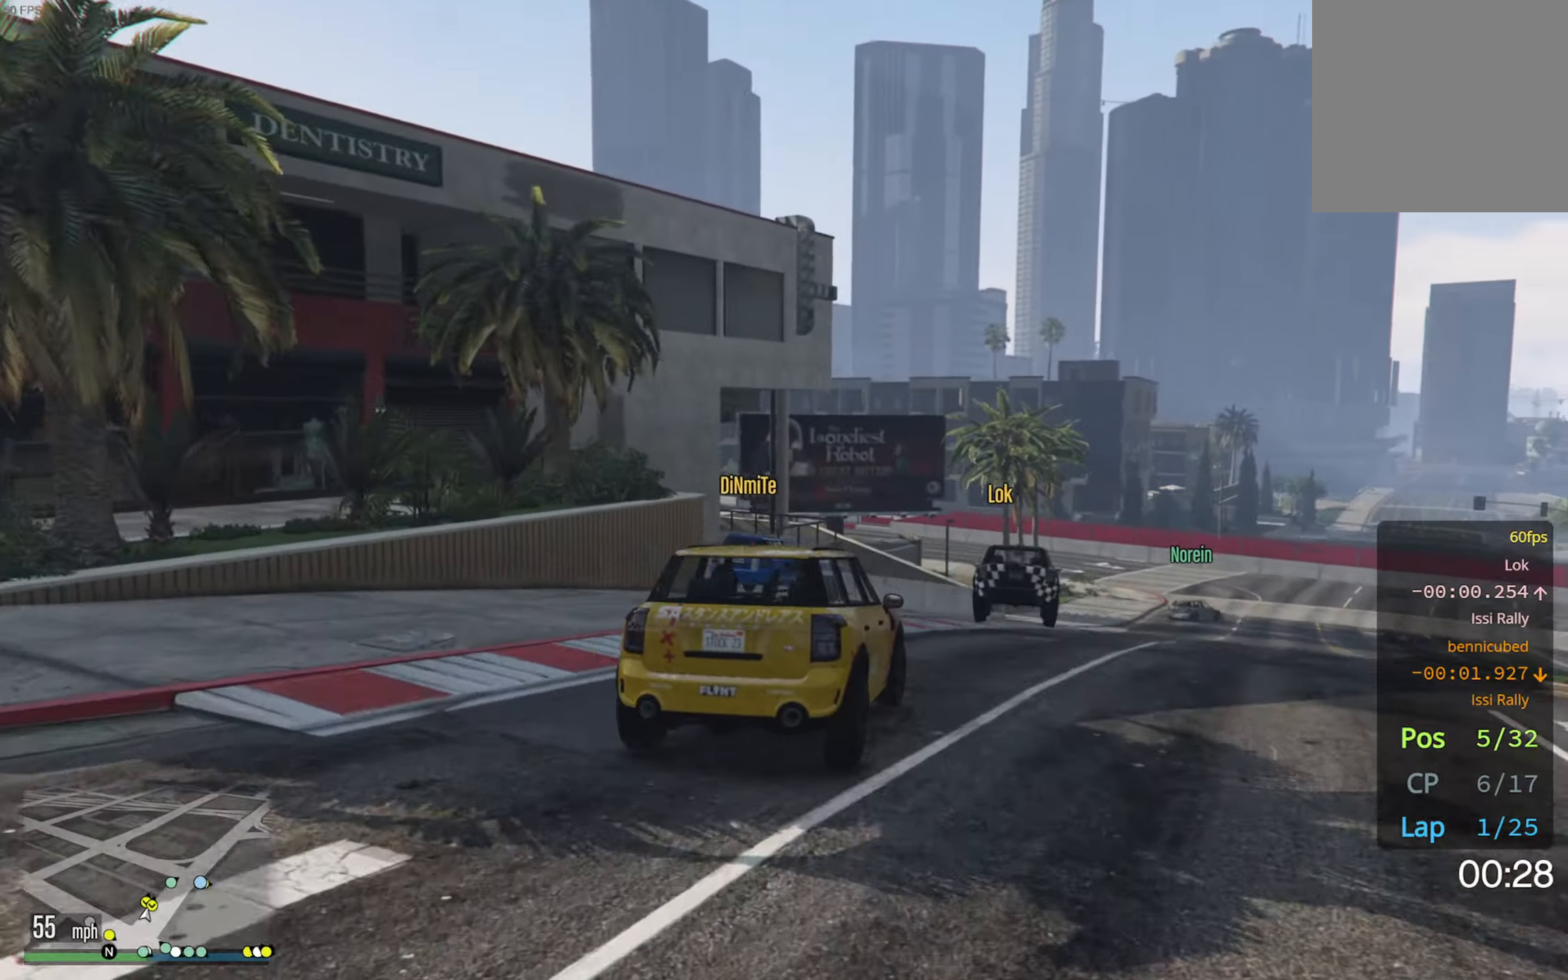
{"buttons": ["R2"], "left_stick": "center", "right_stick": "center", "events": [[17, "left_stick", "center"], [234, "left_stick", "down-right"], [350, "left_stick", "center"]]}
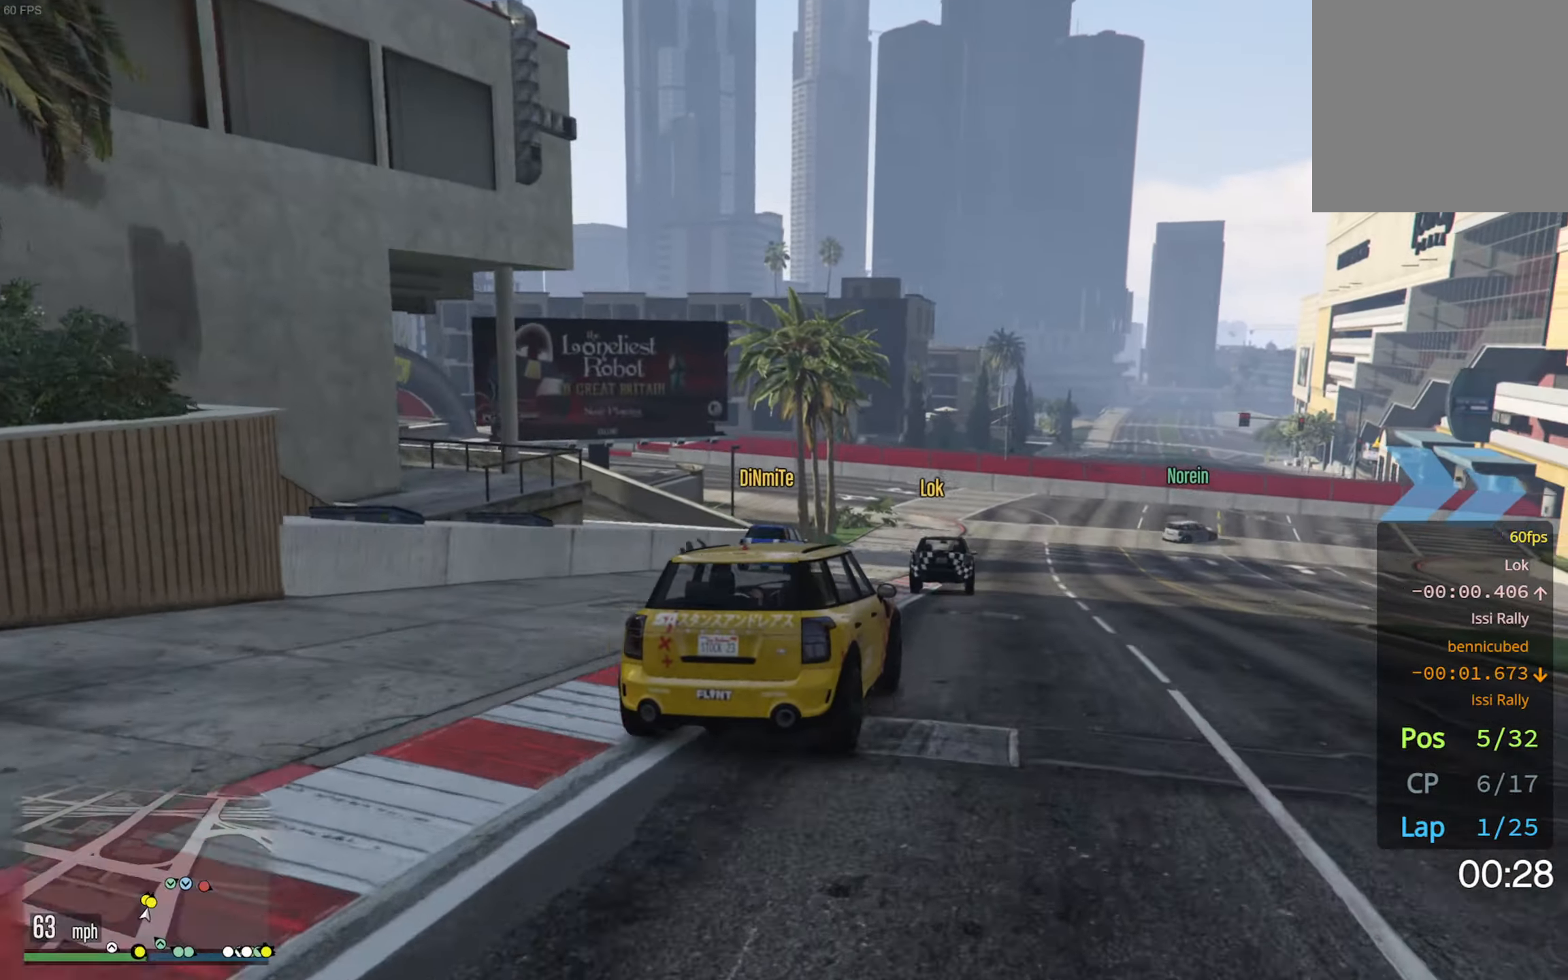
{"buttons": ["R2"], "left_stick": "right", "right_stick": "center", "events": [[67, "left_stick", "down-right"], [234, "left_stick", "center"], [450, "left_stick", "right"]]}
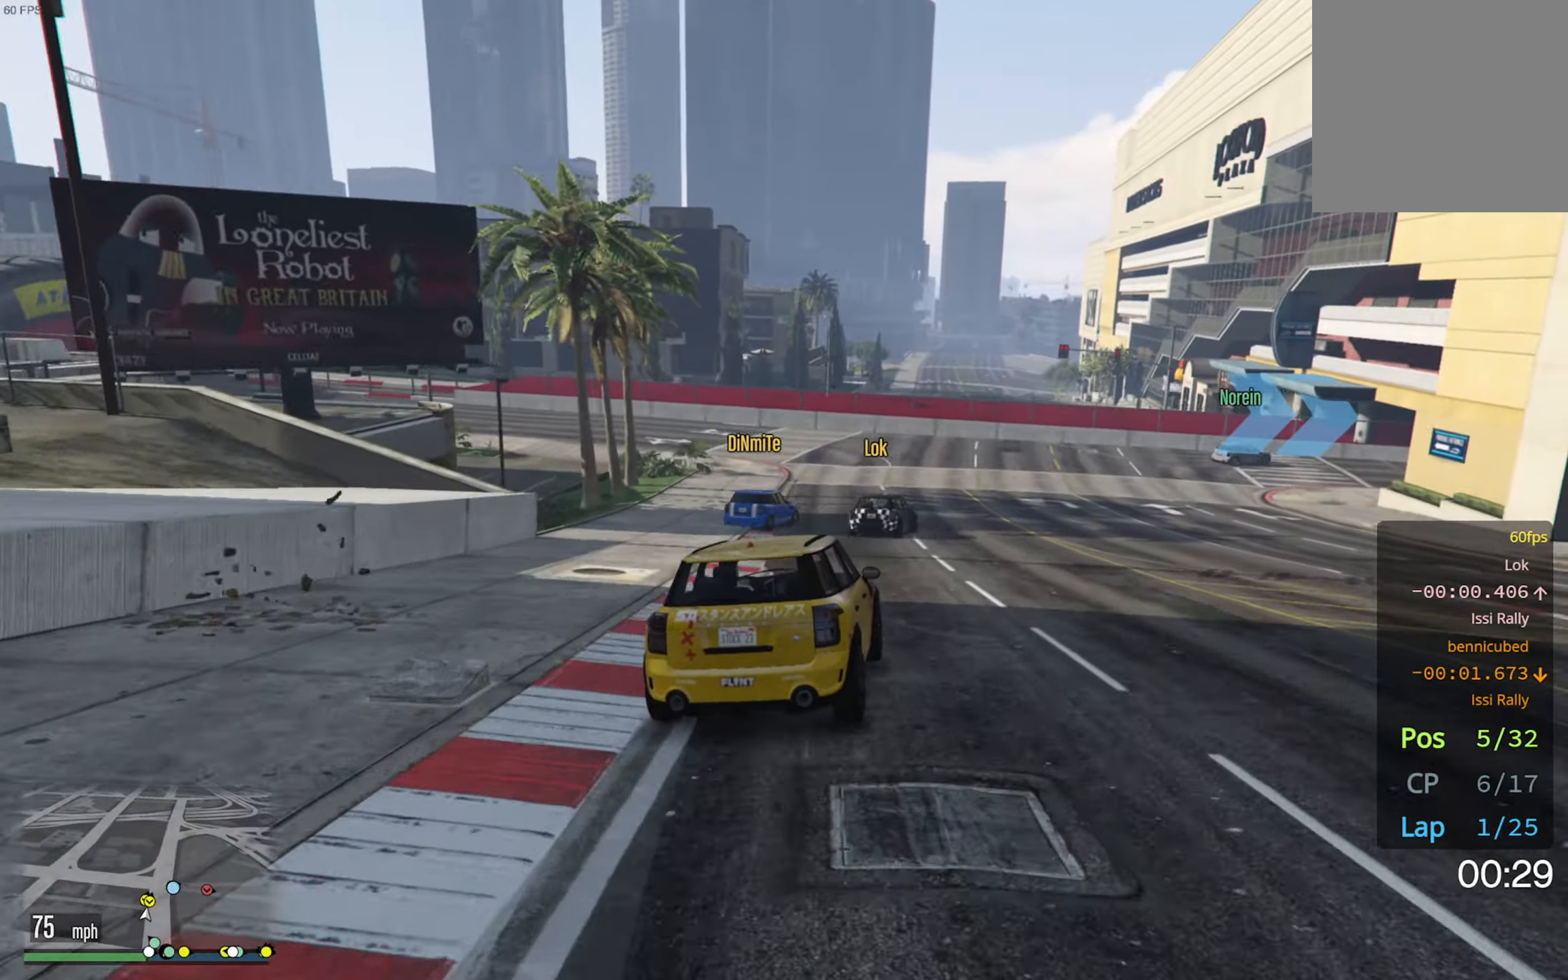
{"buttons": ["R2"], "left_stick": "down-right", "right_stick": "center", "events": [[84, "left_stick", "center"], [334, "left_stick", "down-right"]]}
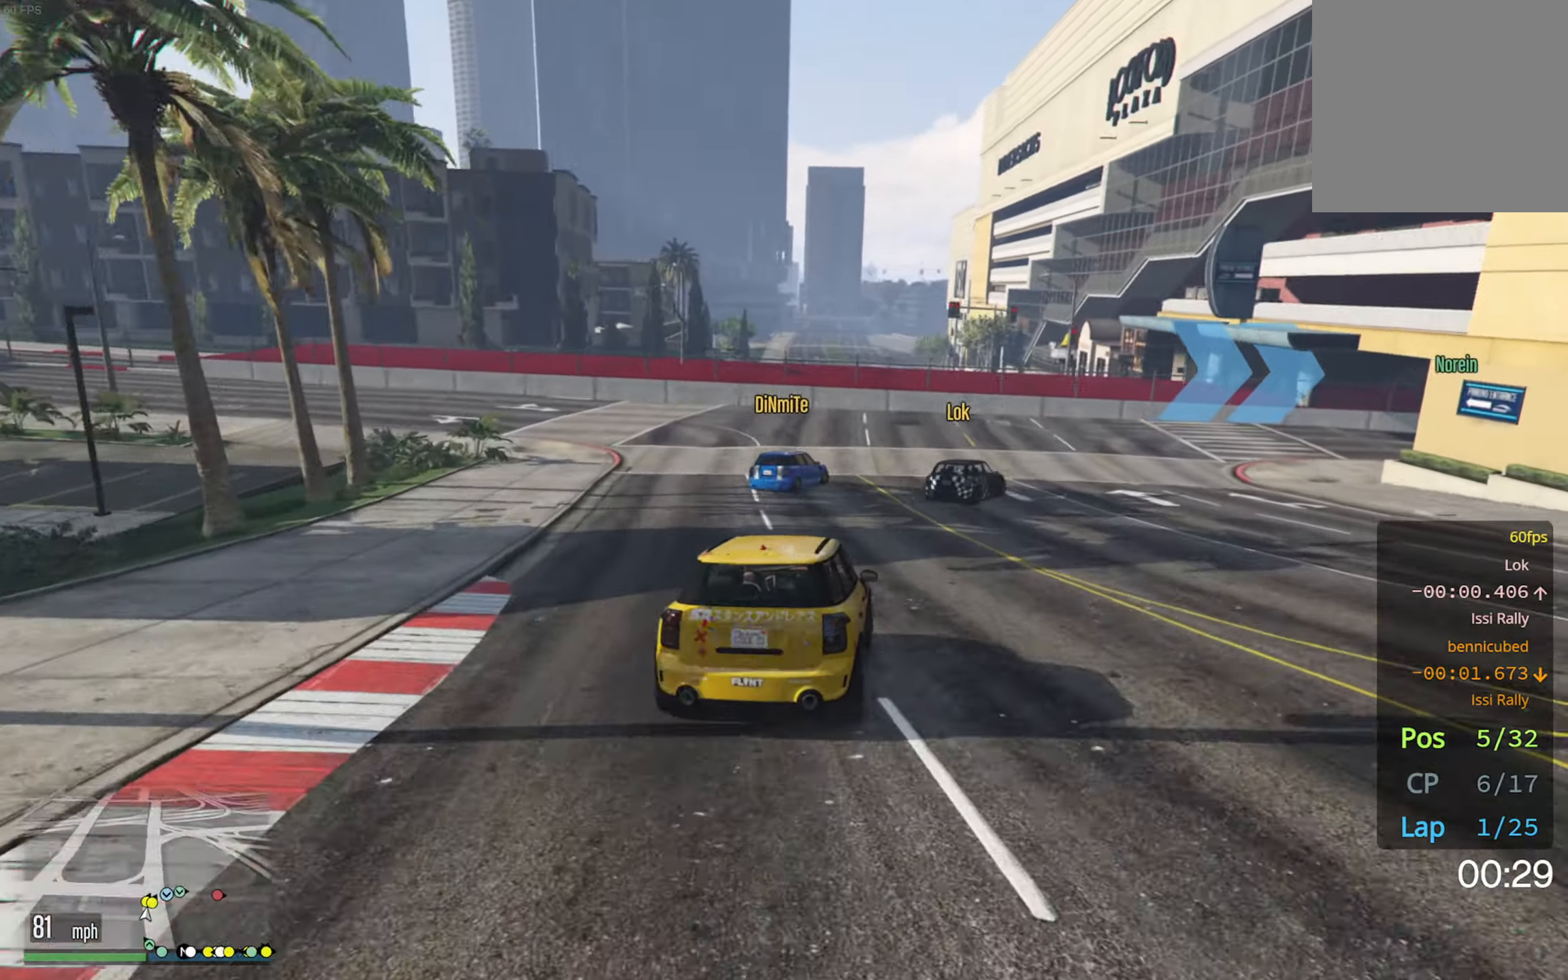
{"buttons": [], "left_stick": "right", "right_stick": "center", "events": [[67, "R2", "up"], [384, "left_stick", "center"], [484, "left_stick", "right"]]}
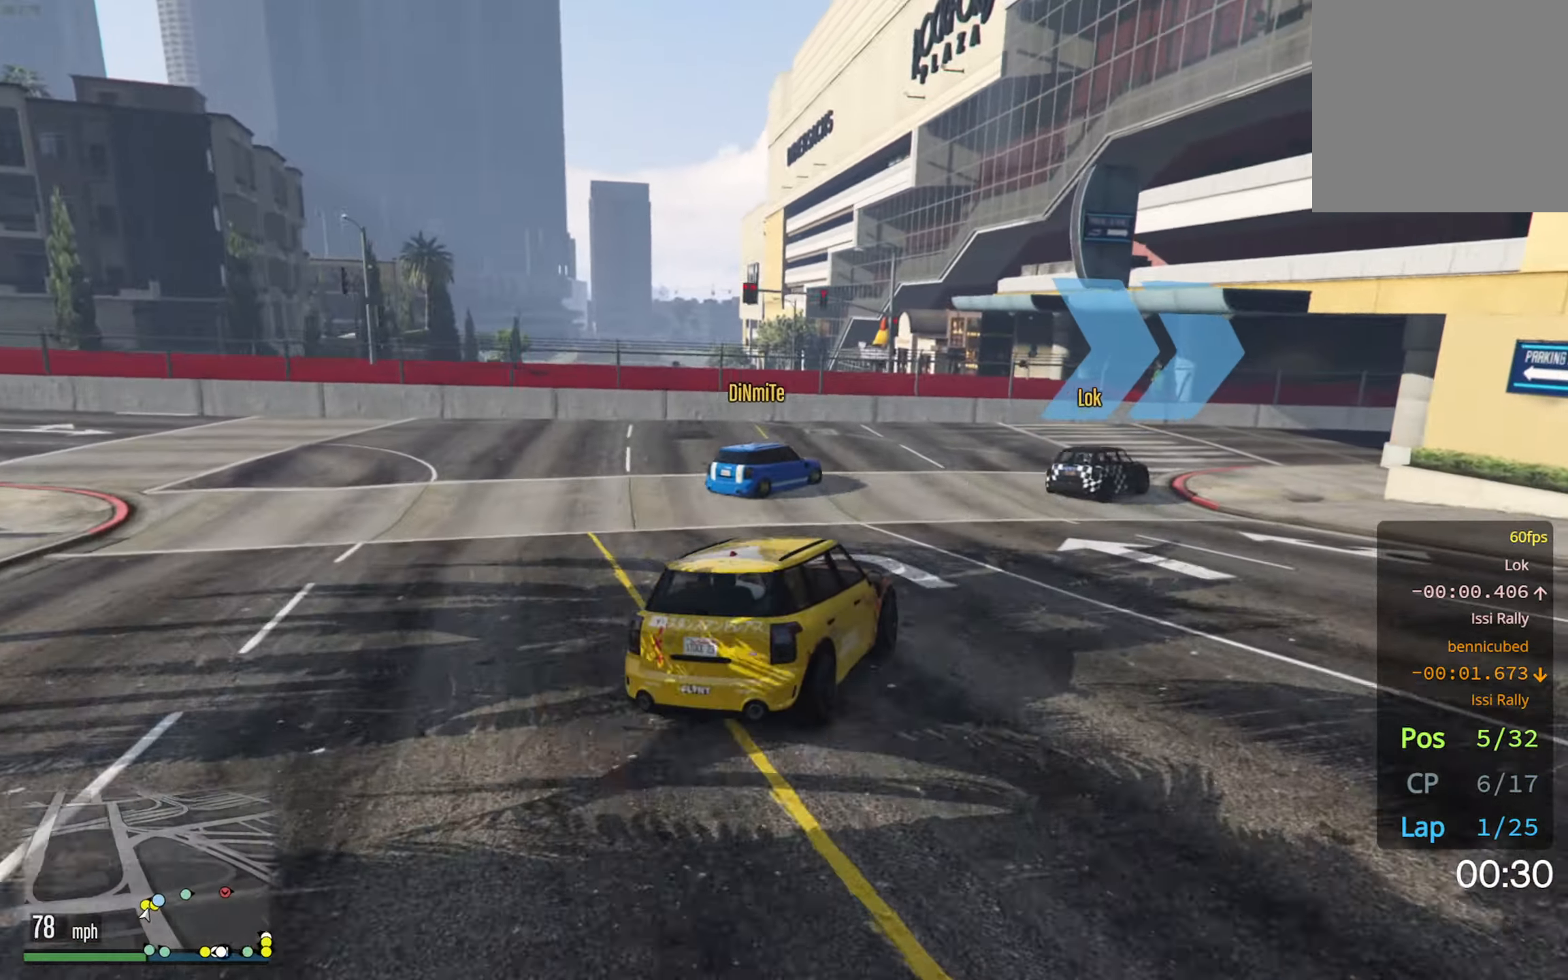
{"buttons": ["R2"], "left_stick": "center", "right_stick": "center", "events": [[217, "left_stick", "center"], [300, "left_stick", "down-right"], [467, "R2", "down"], [500, "left_stick", "center"]]}